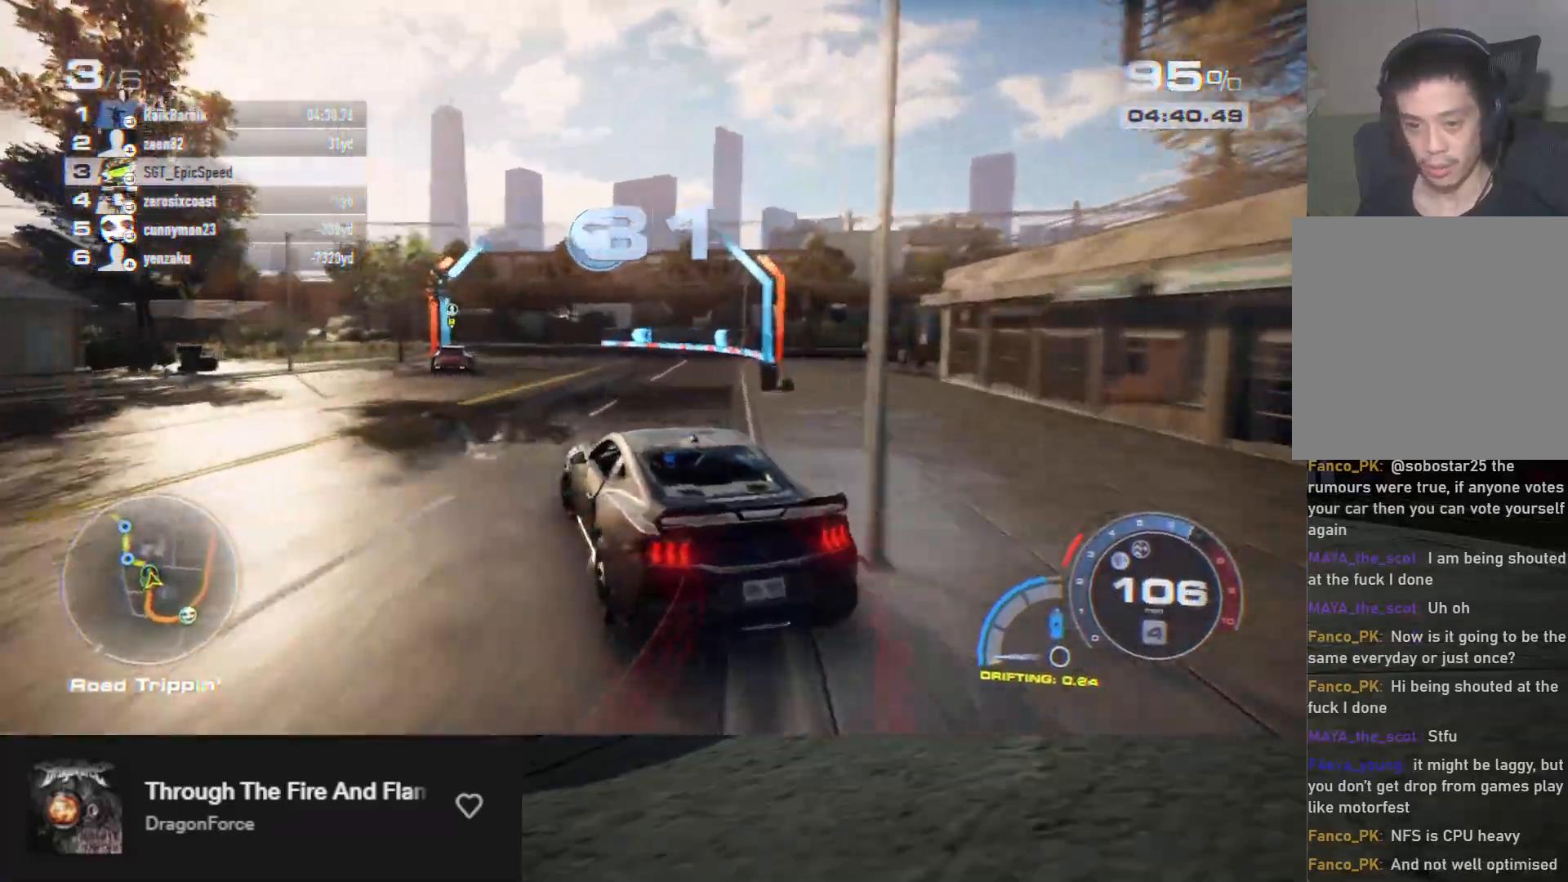
Gameplay with a controller (Xbox layout); each line is a JSON object with the inputs held at the frame after it. "events" lists button and stick changes between this image and that frame as [ms after this image, input, new state], when the widget could be followed in between.
{"buttons": ["R2"], "left_stick": "right", "right_stick": "center", "events": [[367, "left_stick", "right"]]}
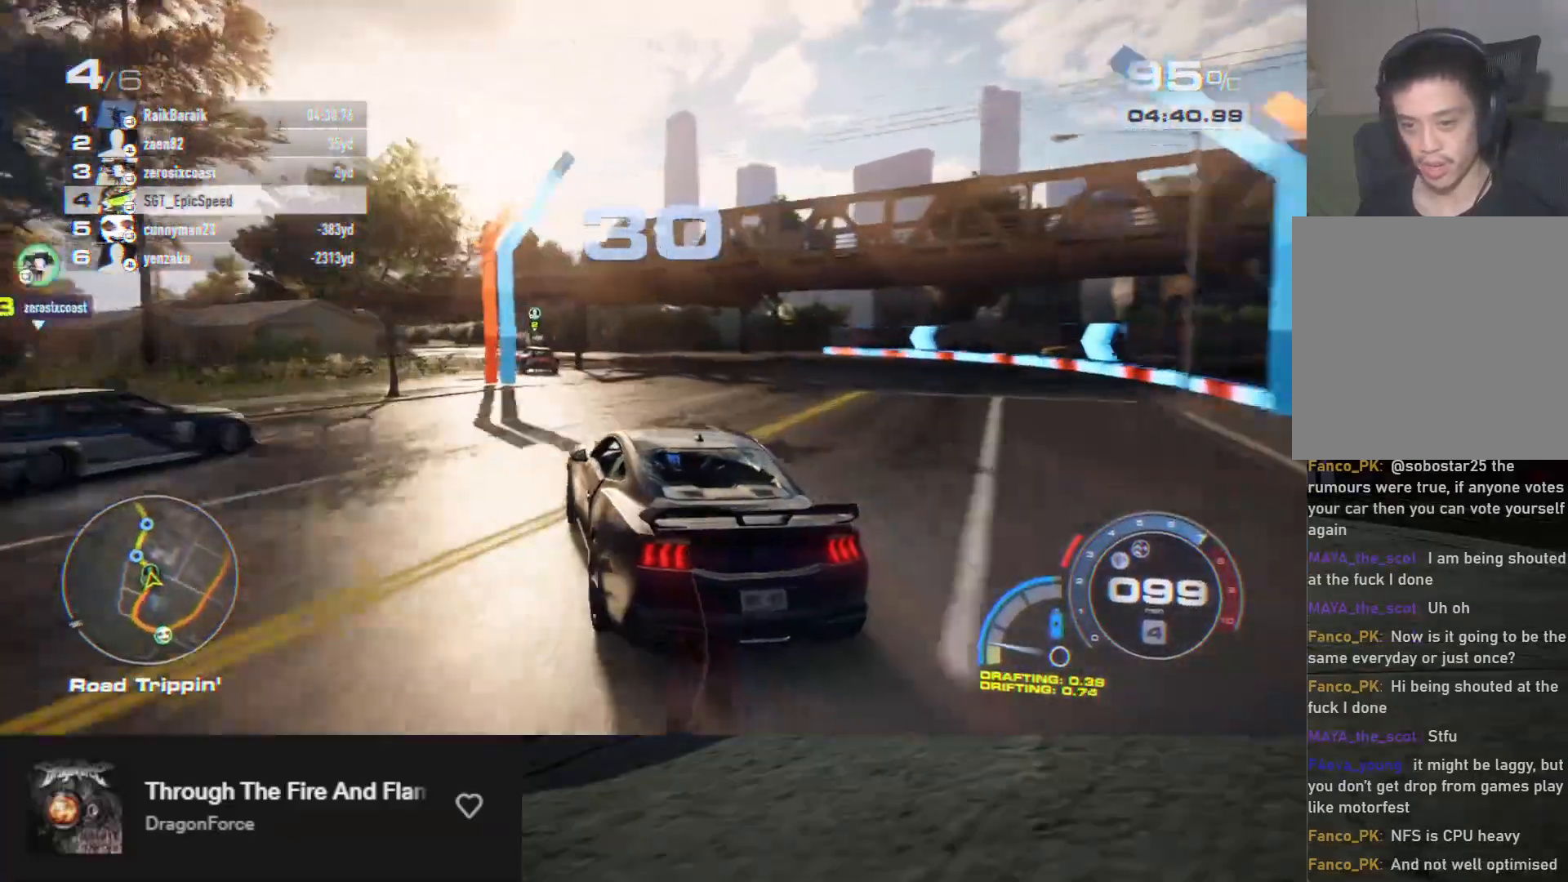
{"buttons": [], "left_stick": "left", "right_stick": "center", "events": [[33, "left_stick", "up"], [133, "left_stick", "left"], [150, "R2", "up"]]}
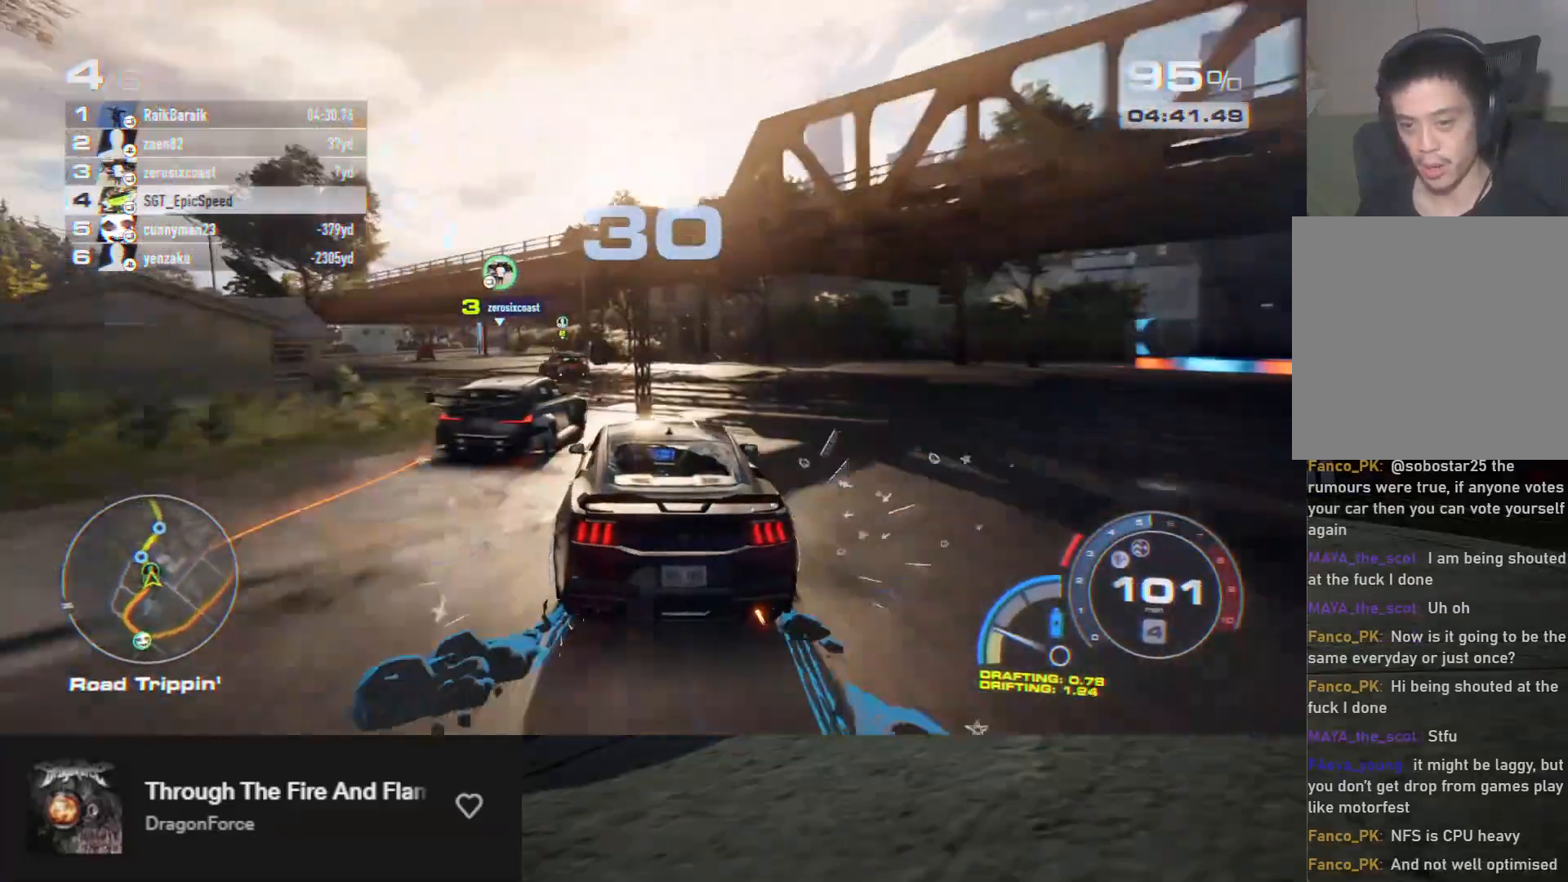
{"buttons": [], "left_stick": "left", "right_stick": "center", "events": [[117, "R2", "down"], [183, "left_stick", "up"], [283, "R2", "up"], [350, "R2", "down"], [417, "left_stick", "left"], [450, "R2", "up"]]}
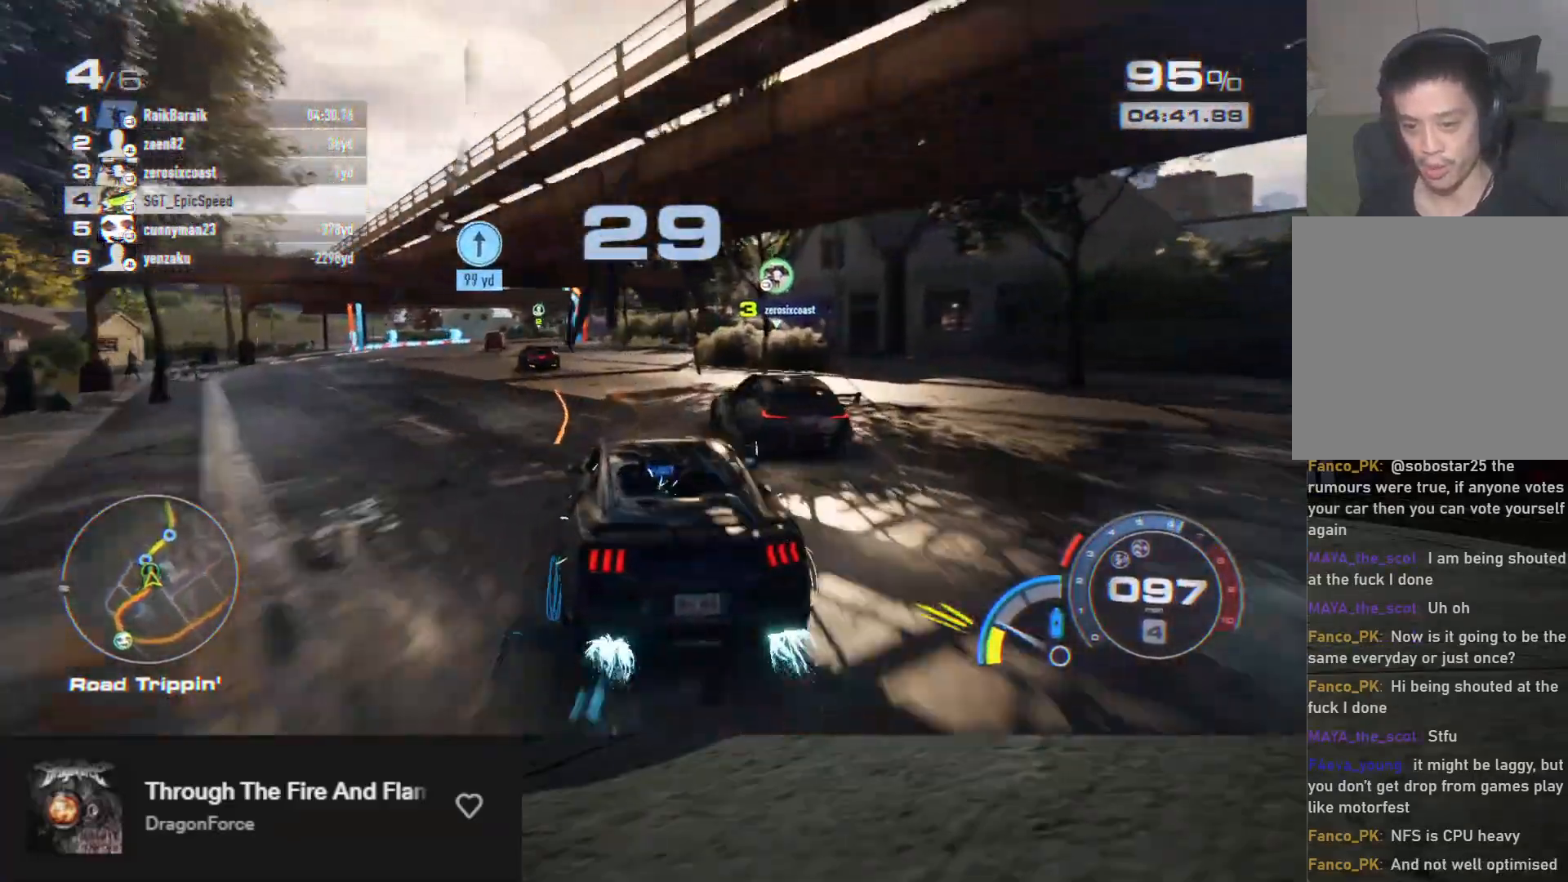
{"buttons": ["R2"], "left_stick": "up-left", "right_stick": "center", "events": [[17, "R2", "down"], [83, "left_stick", "up-left"]]}
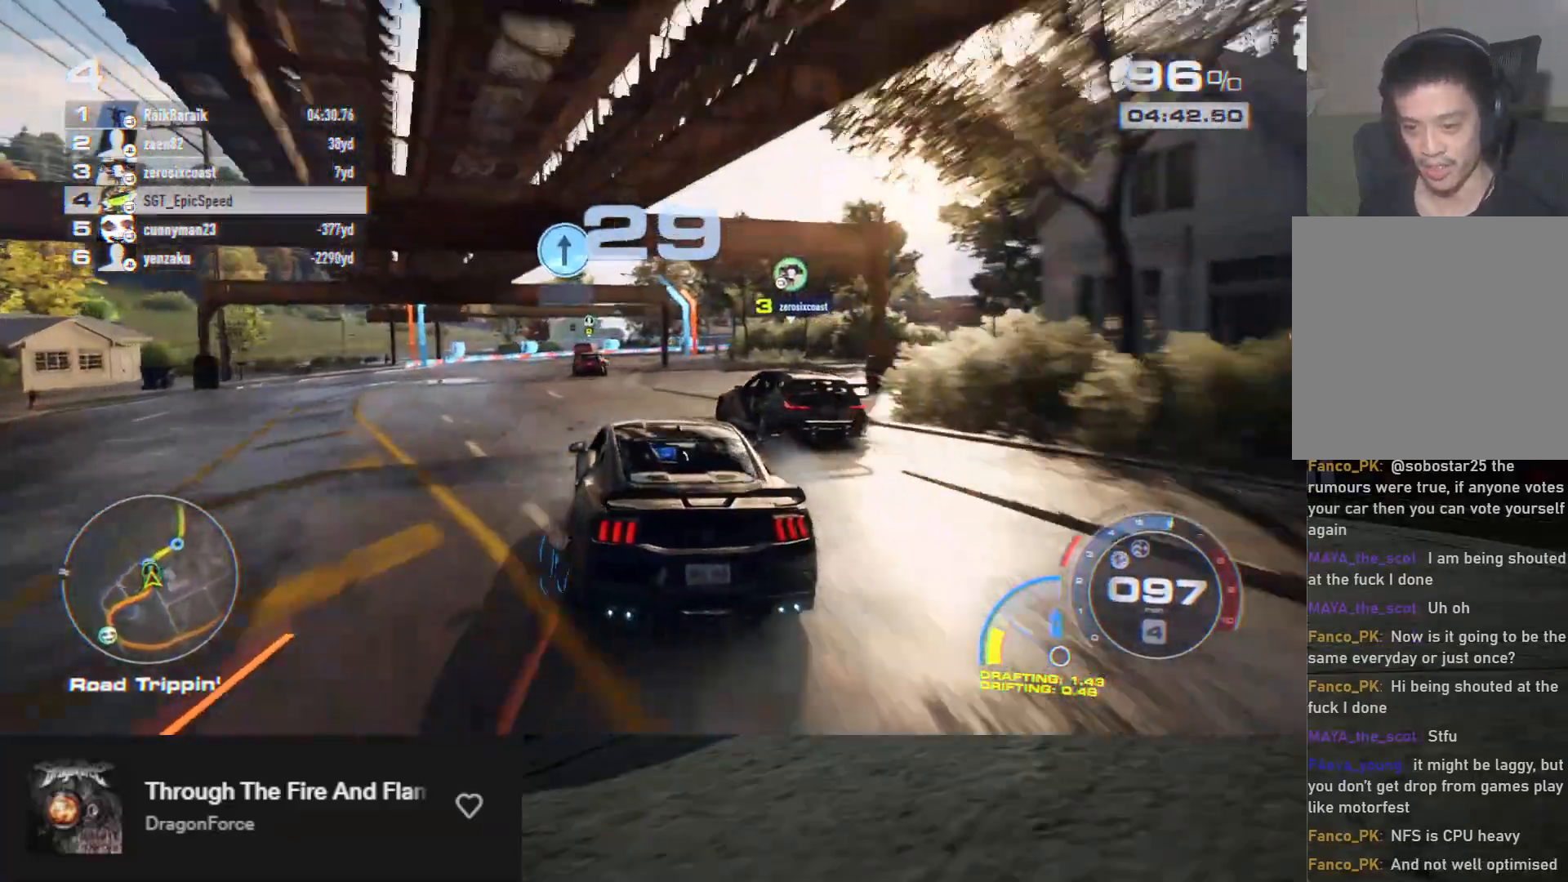
{"buttons": ["R2"], "left_stick": "up-left", "right_stick": "center", "events": []}
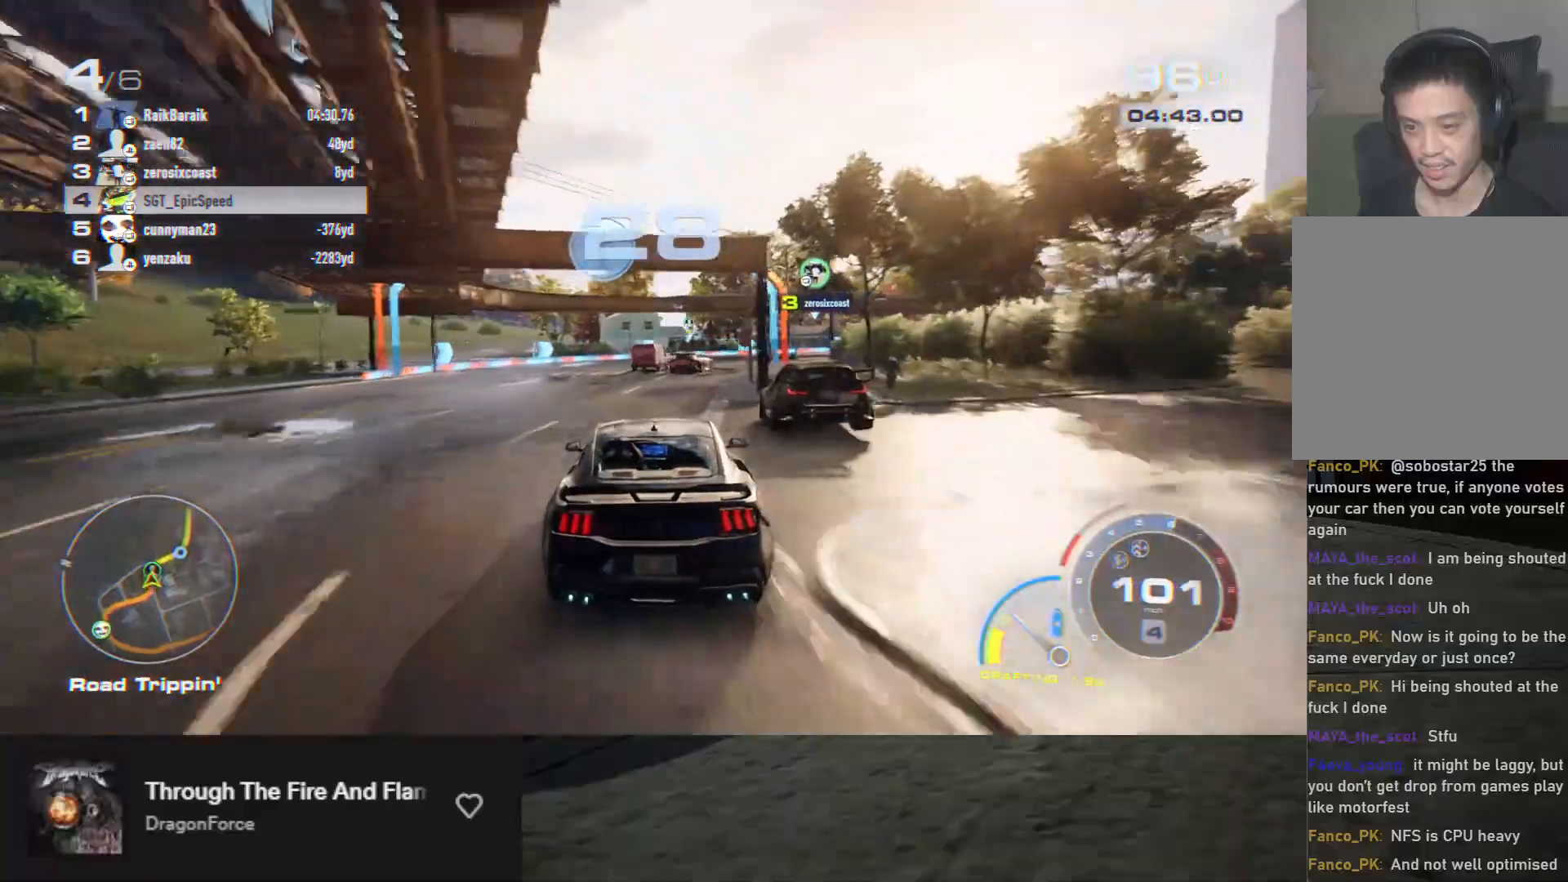
{"buttons": ["R2"], "left_stick": "right", "right_stick": "center", "events": [[50, "left_stick", "right"], [183, "R2", "up"], [283, "R2", "down"]]}
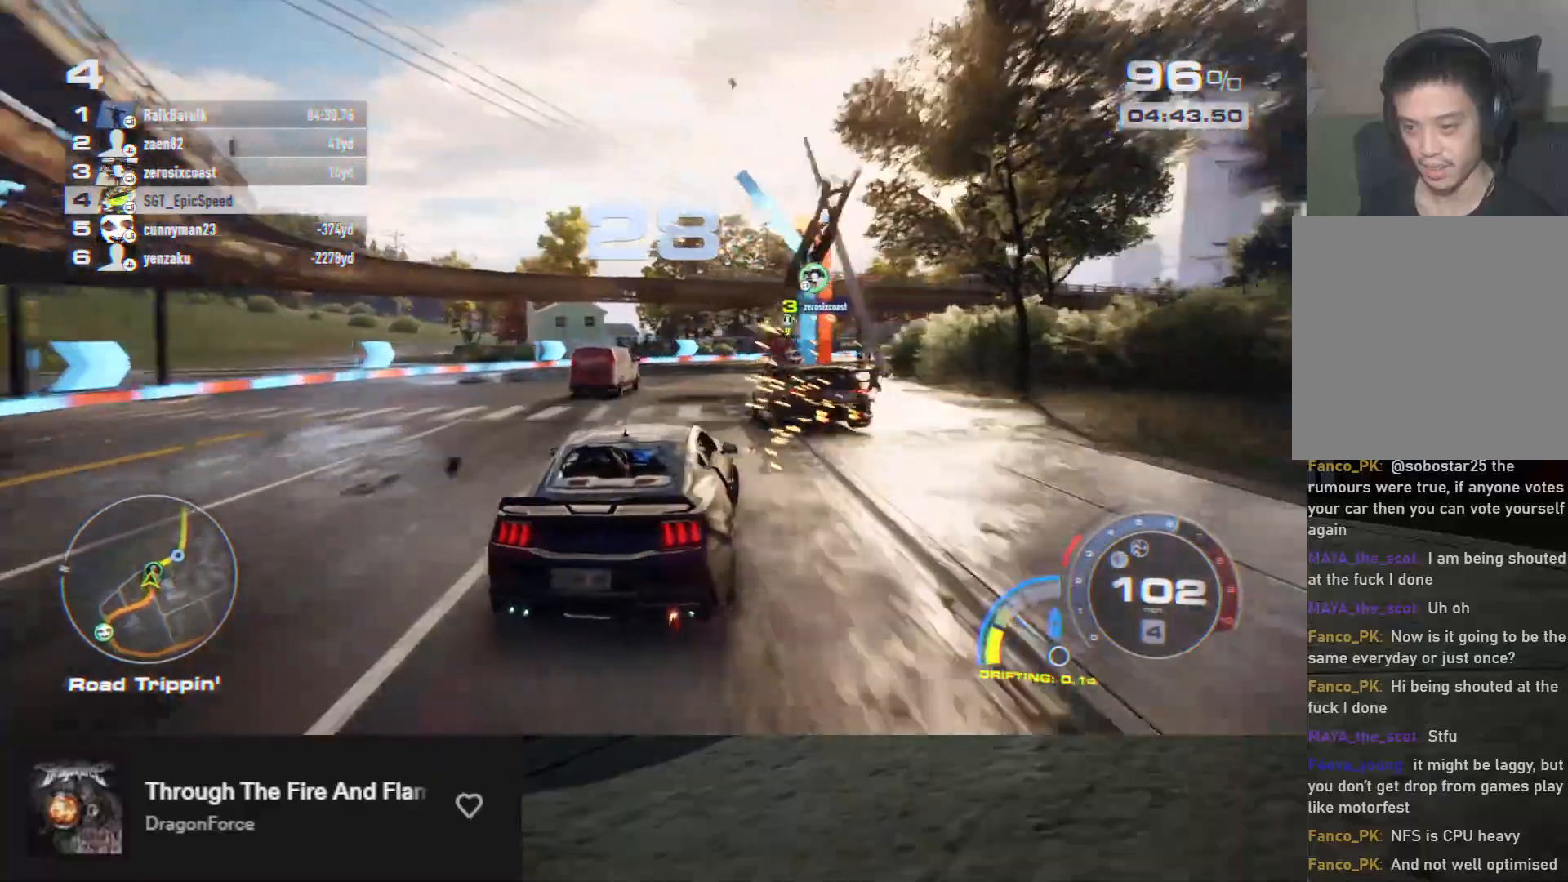
{"buttons": ["R2"], "left_stick": "up-right", "right_stick": "center", "events": [[450, "left_stick", "up-right"]]}
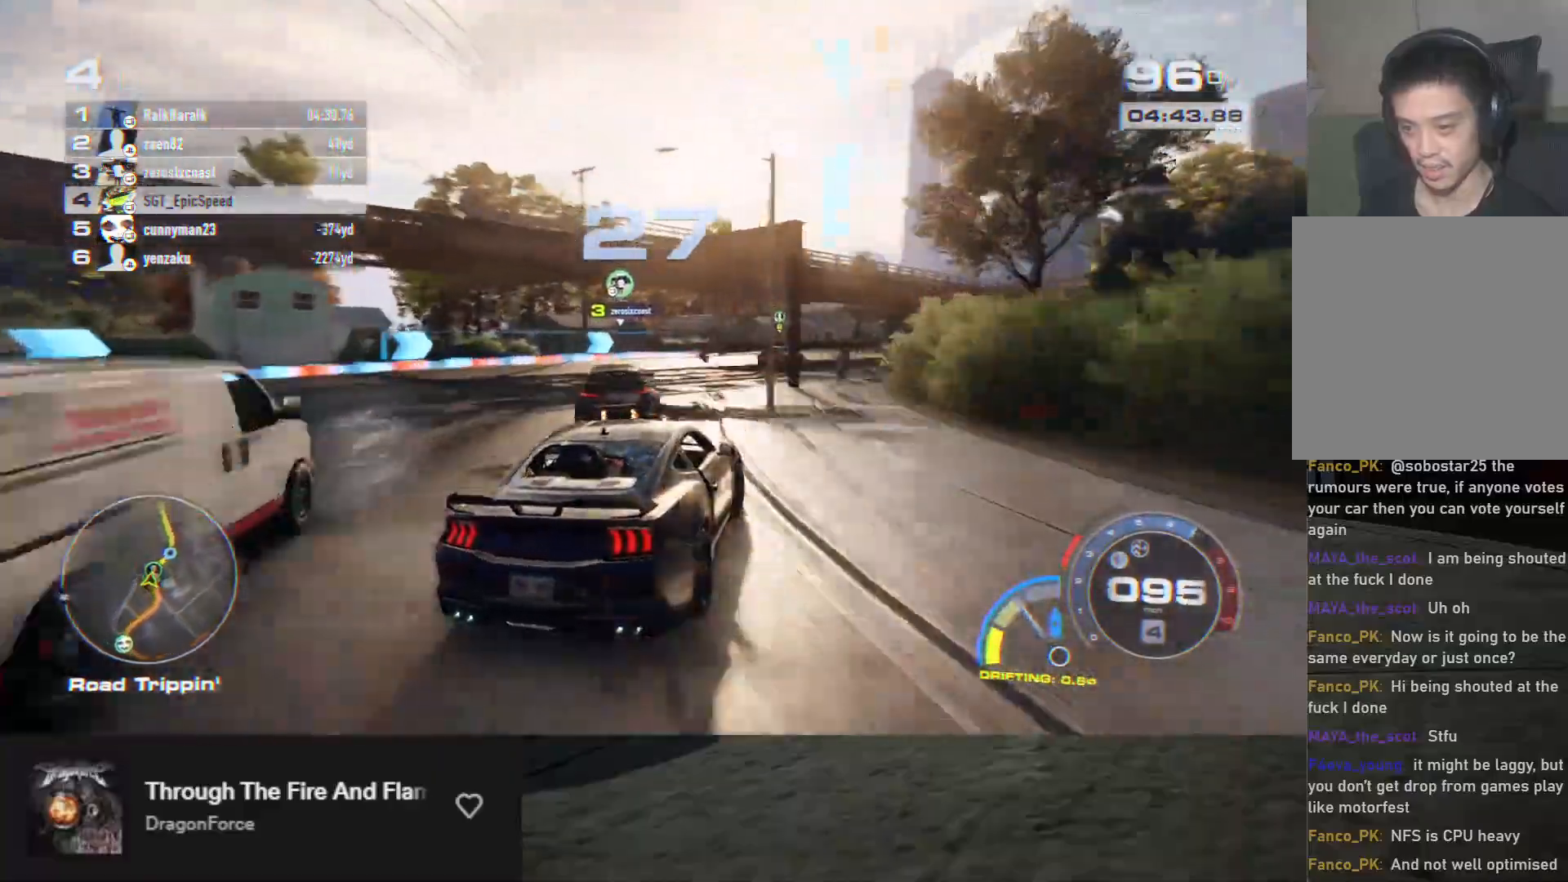
{"buttons": ["R2"], "left_stick": "center", "right_stick": "center", "events": [[133, "left_stick", "right"], [333, "R2", "up"], [433, "R2", "down"], [467, "left_stick", "center"]]}
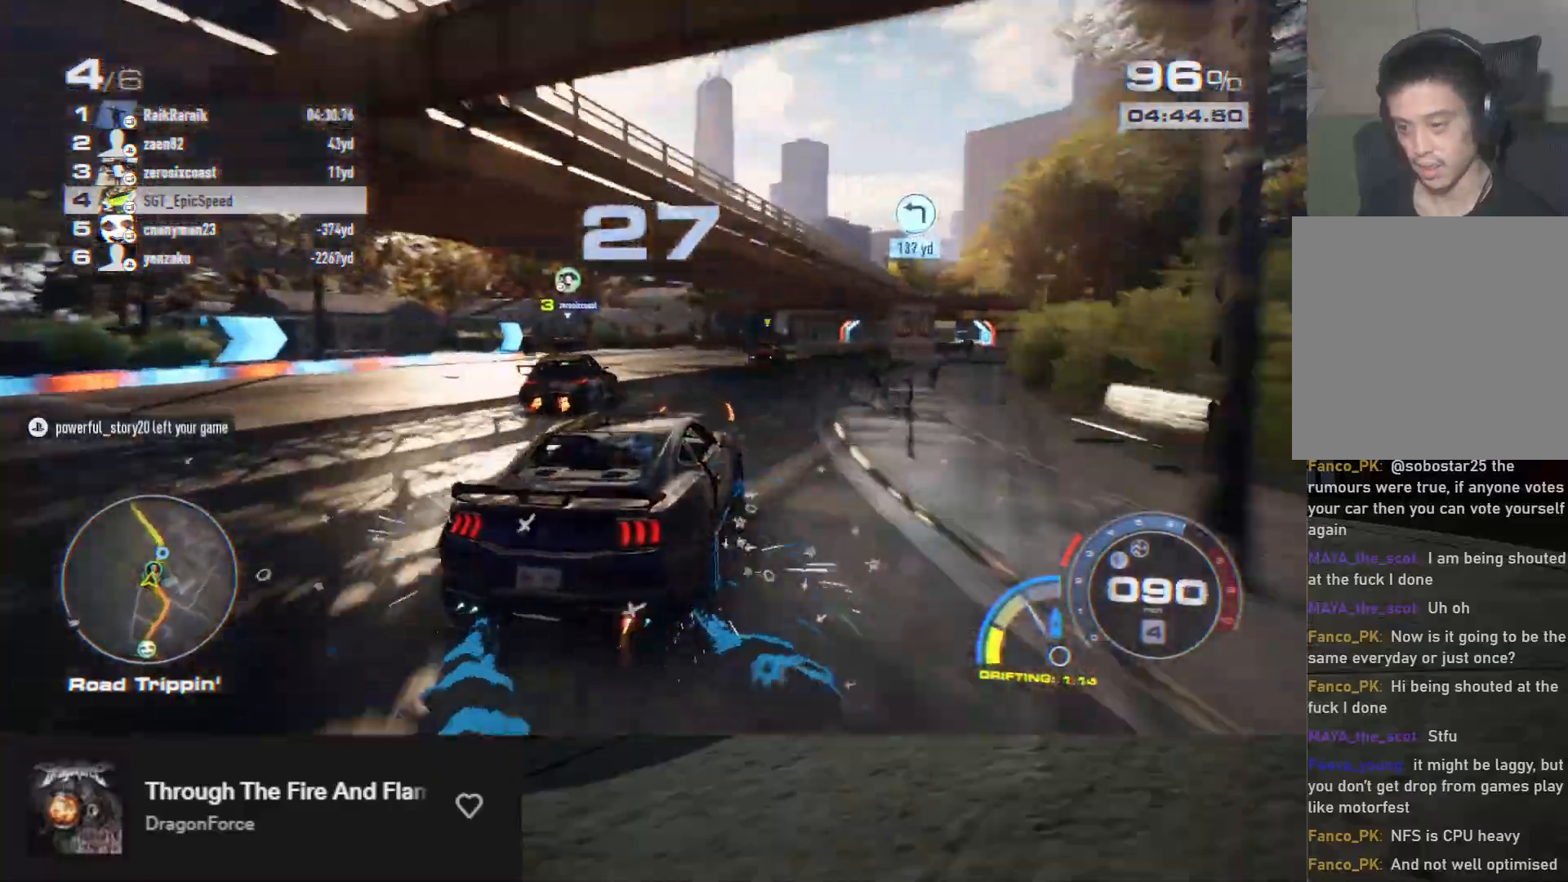
{"buttons": ["R2"], "left_stick": "up", "right_stick": "center", "events": [[167, "left_stick", "up"]]}
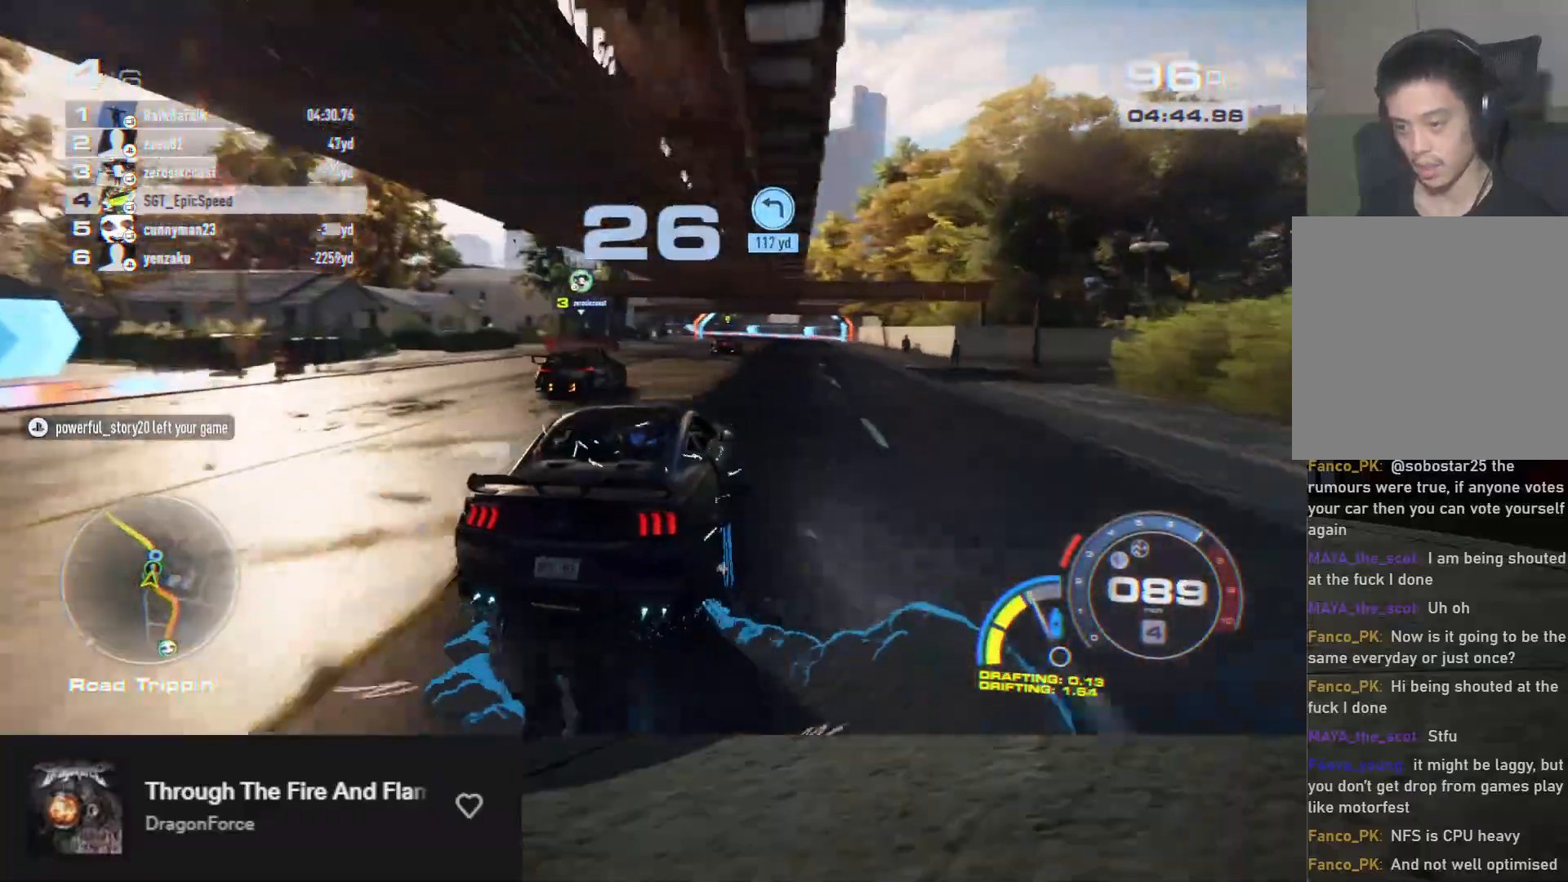
{"buttons": ["R2"], "left_stick": "up", "right_stick": "center", "events": [[217, "left_stick", "up-left"], [317, "left_stick", "up"]]}
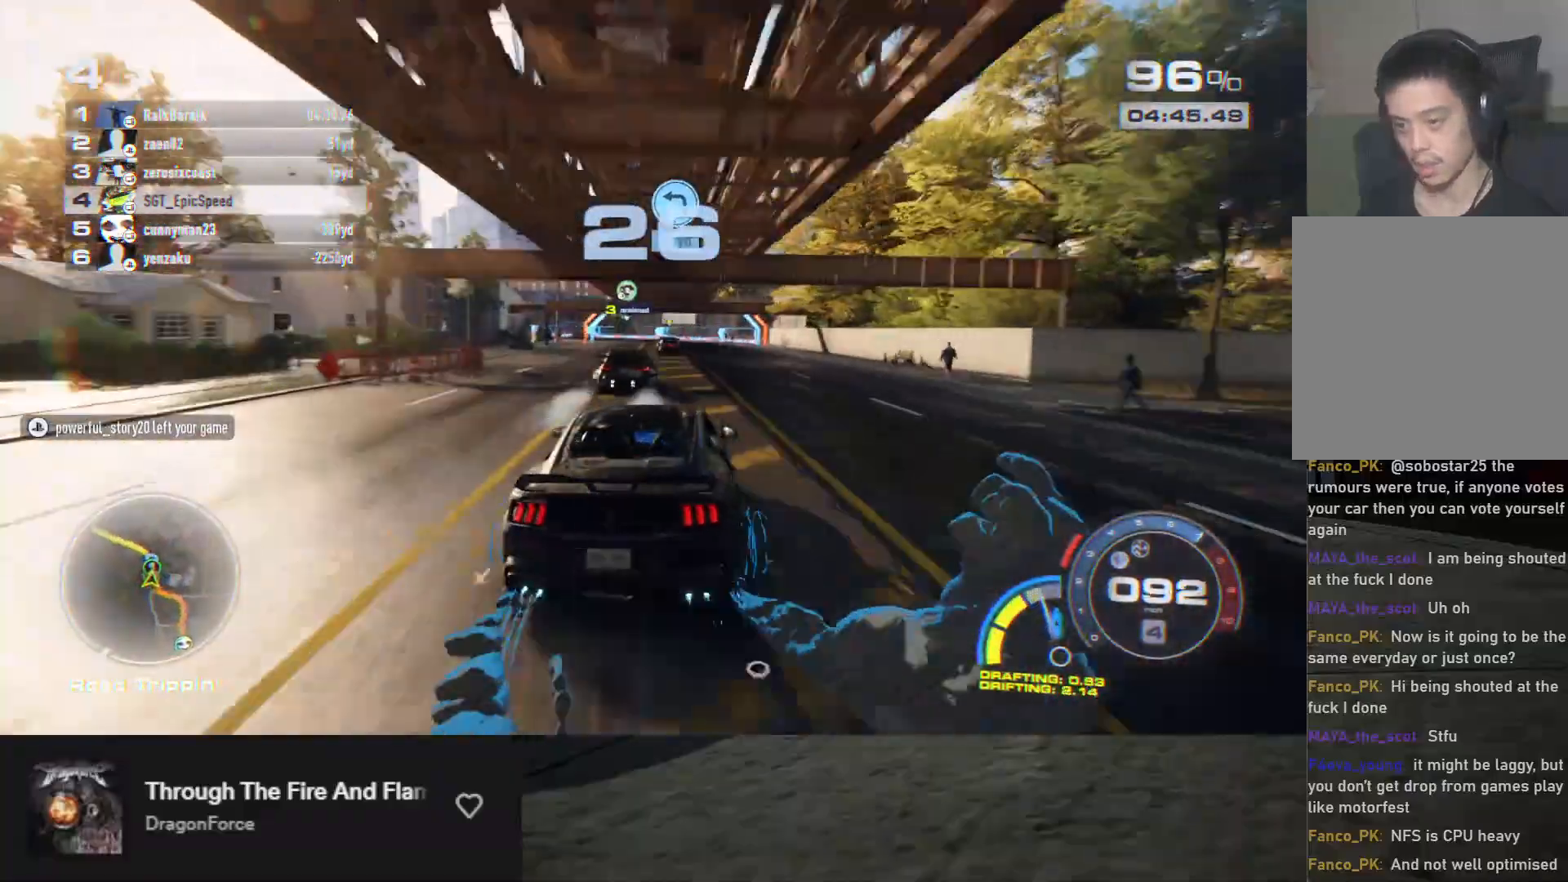
{"buttons": ["R2"], "left_stick": "up", "right_stick": "center", "events": []}
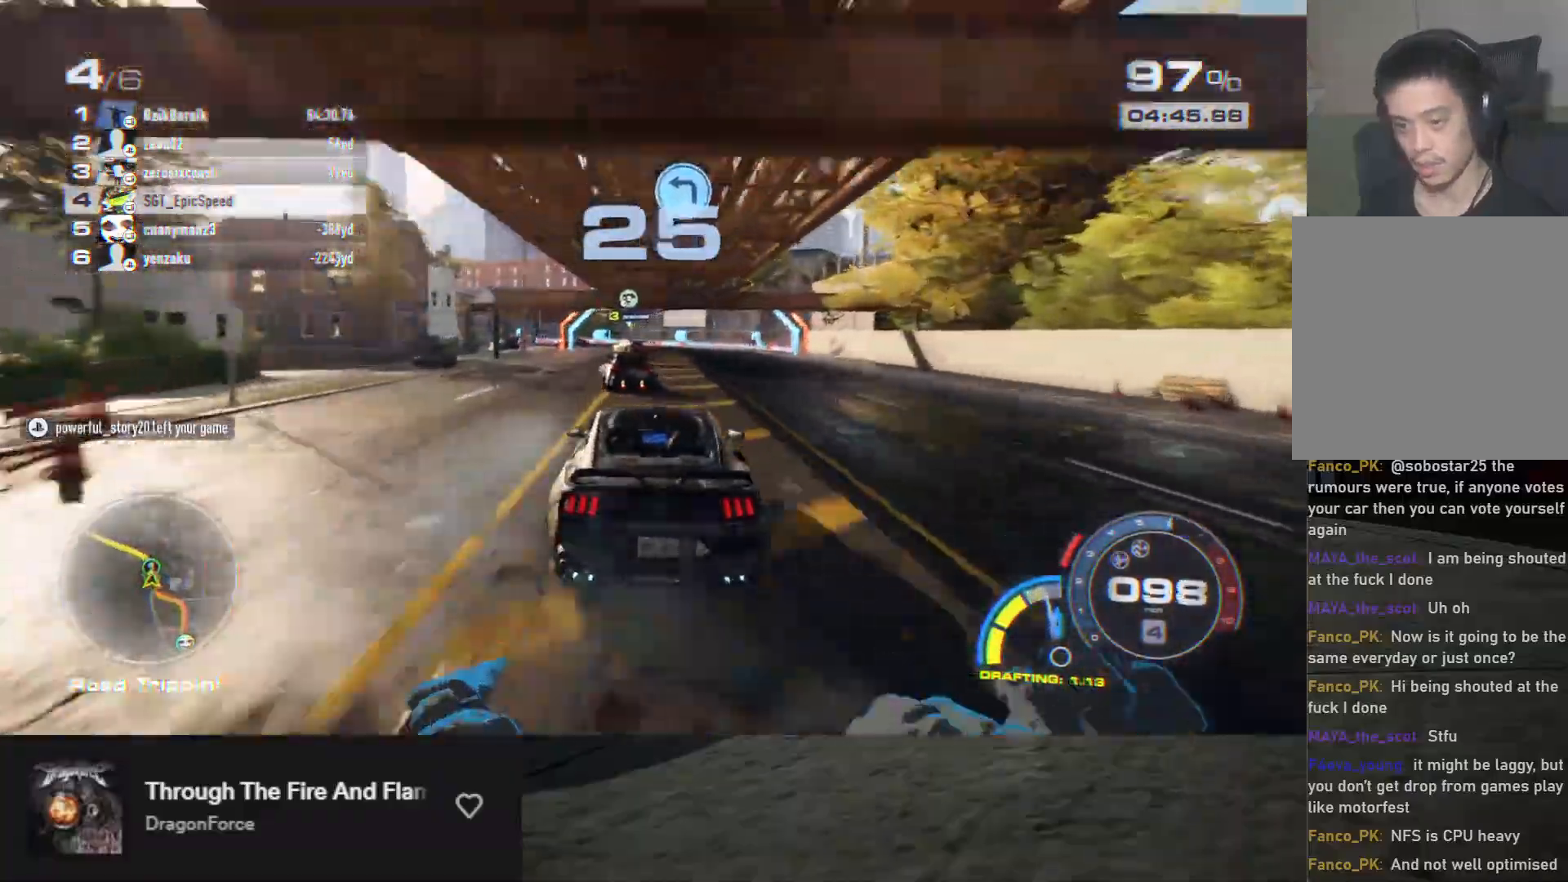
{"buttons": ["R2"], "left_stick": "up-left", "right_stick": "center", "events": [[50, "left_stick", "right"], [333, "left_stick", "up-left"]]}
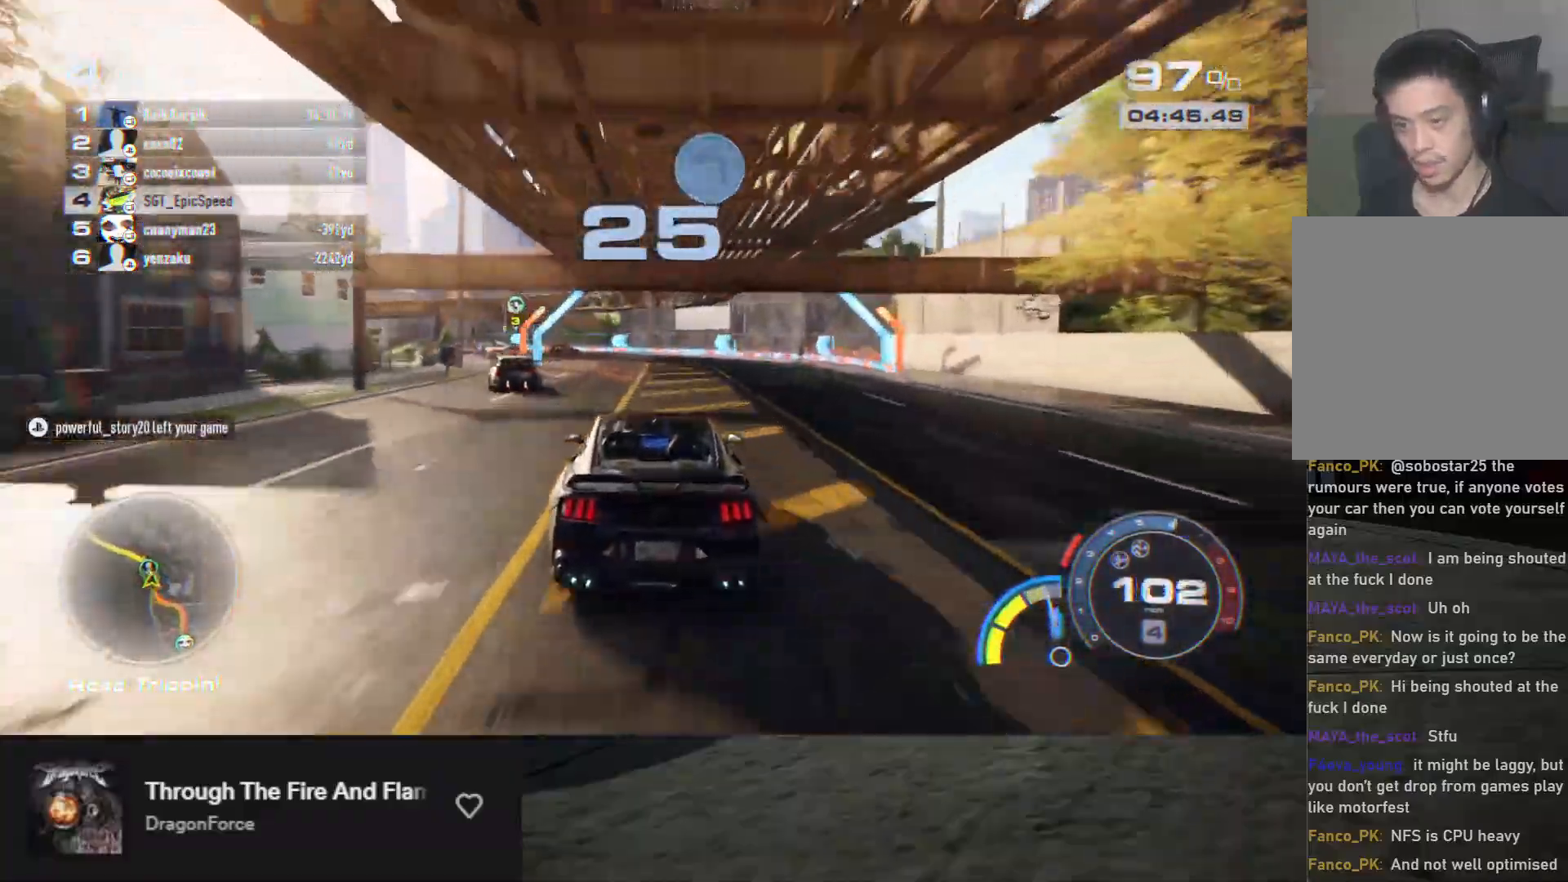
{"buttons": ["R2"], "left_stick": "center", "right_stick": "center", "events": [[217, "R2", "up"], [283, "R2", "down"], [333, "left_stick", "center"]]}
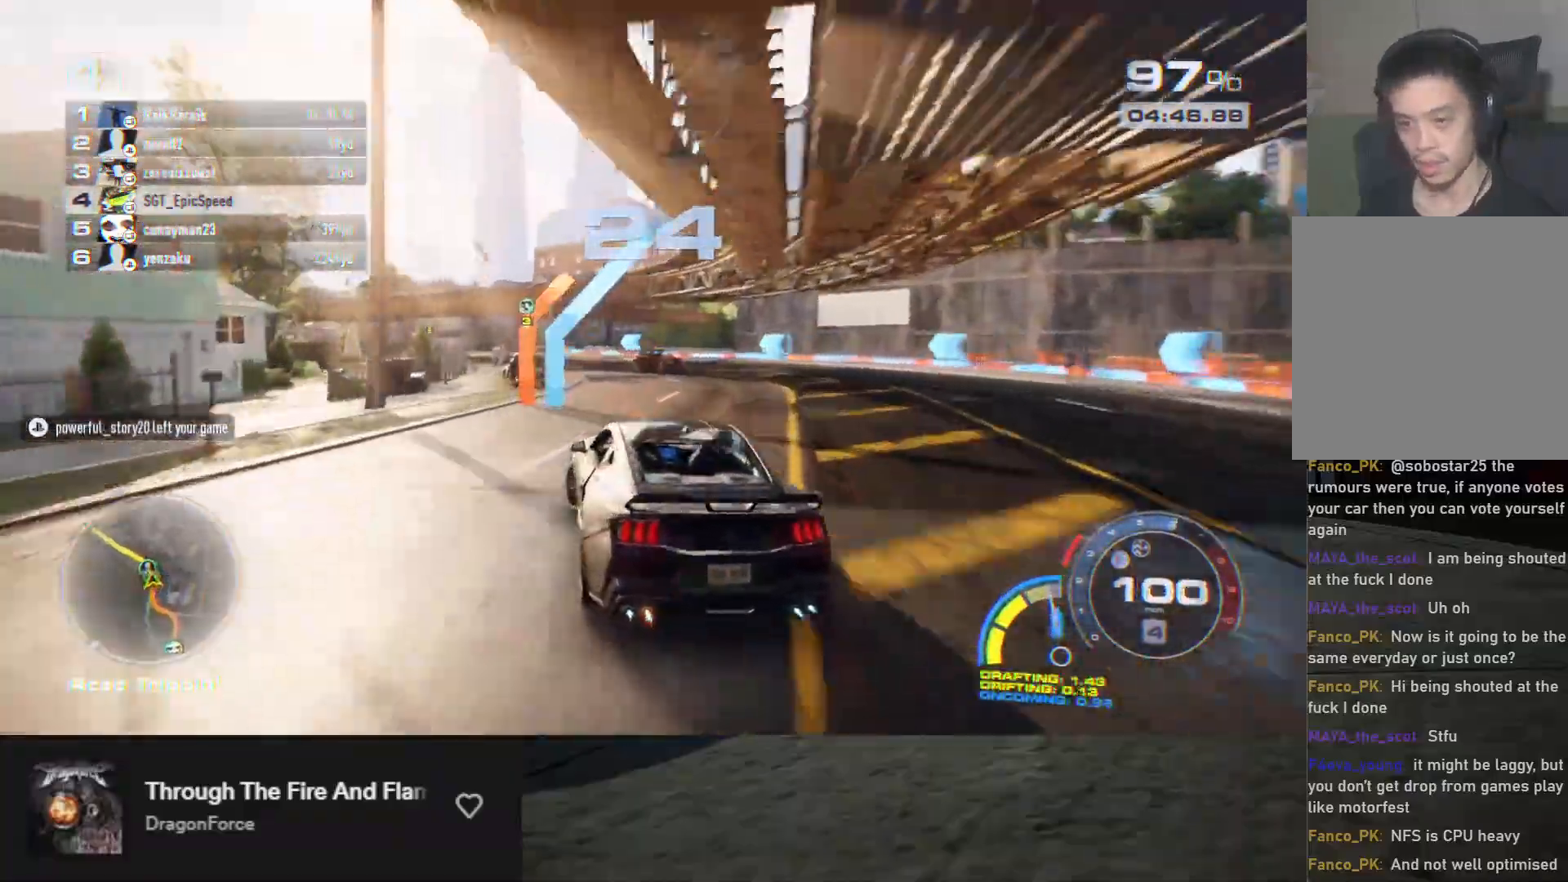
{"buttons": ["A", "R2"], "left_stick": "center", "right_stick": "center", "events": [[50, "left_stick", "up-left"], [150, "left_stick", "center"], [417, "A", "down"]]}
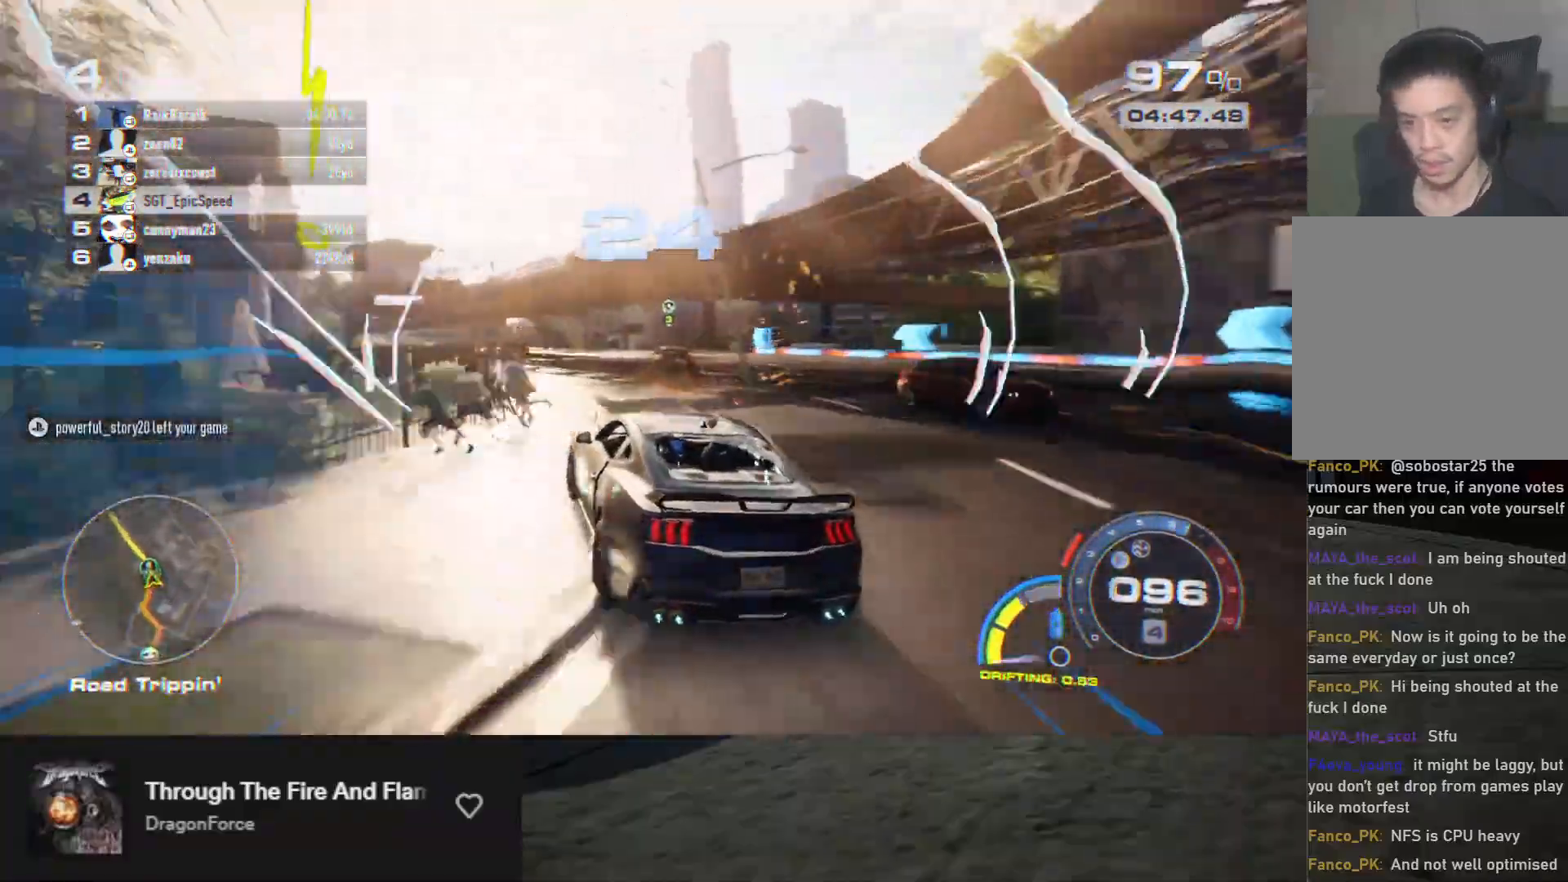
{"buttons": ["A", "R2"], "left_stick": "up-left", "right_stick": "center", "events": [[117, "left_stick", "up-left"], [233, "left_stick", "center"], [417, "left_stick", "up-left"]]}
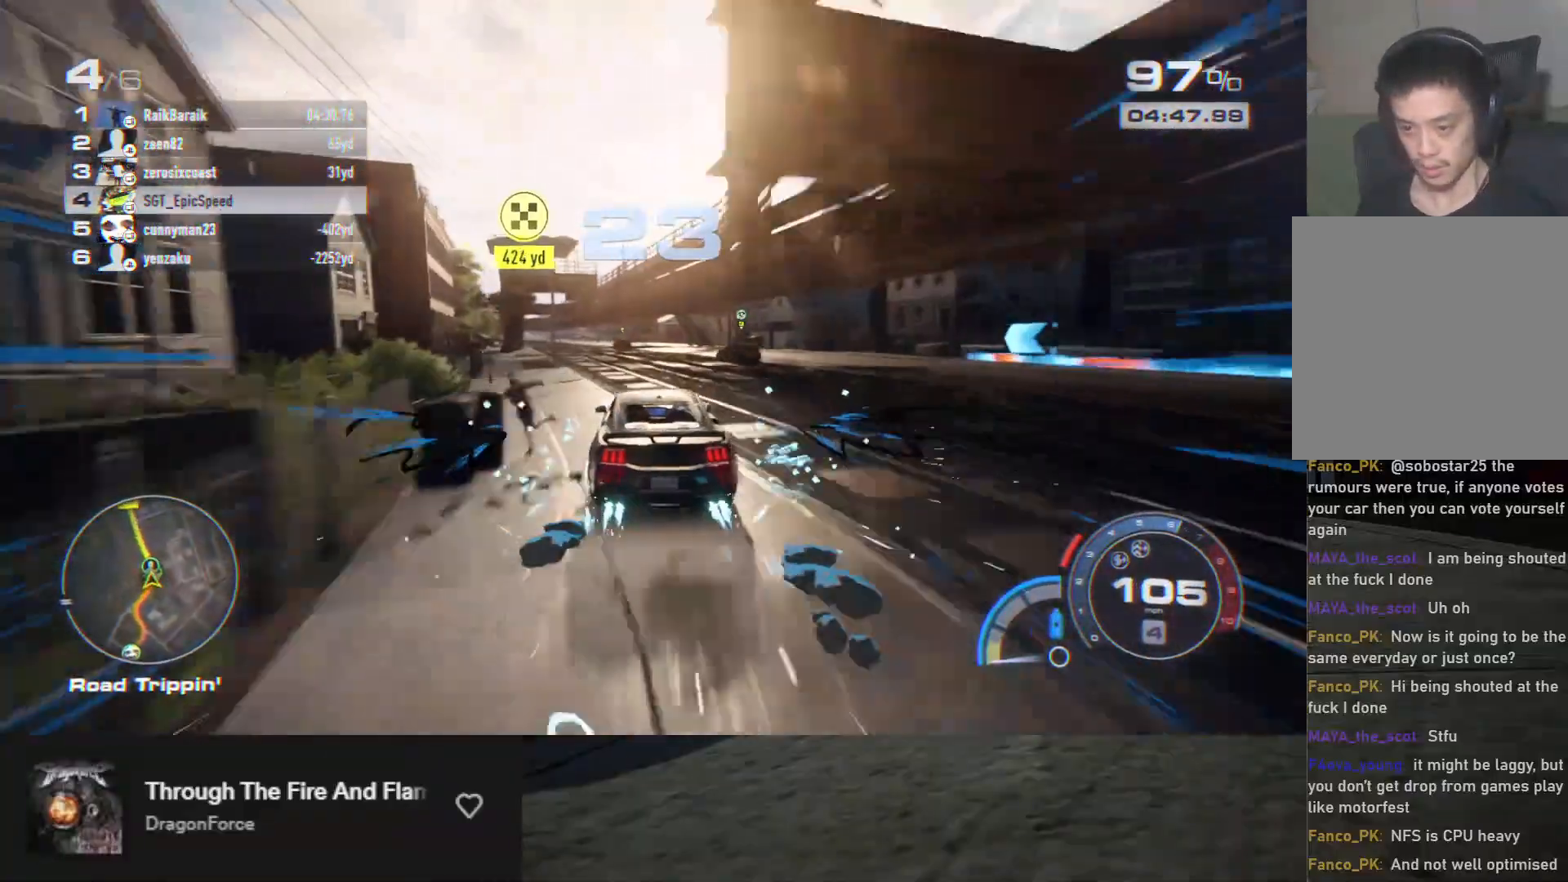
{"buttons": ["A", "R2"], "left_stick": "center", "right_stick": "center", "events": [[17, "left_stick", "center"], [217, "left_stick", "up-left"], [267, "left_stick", "center"]]}
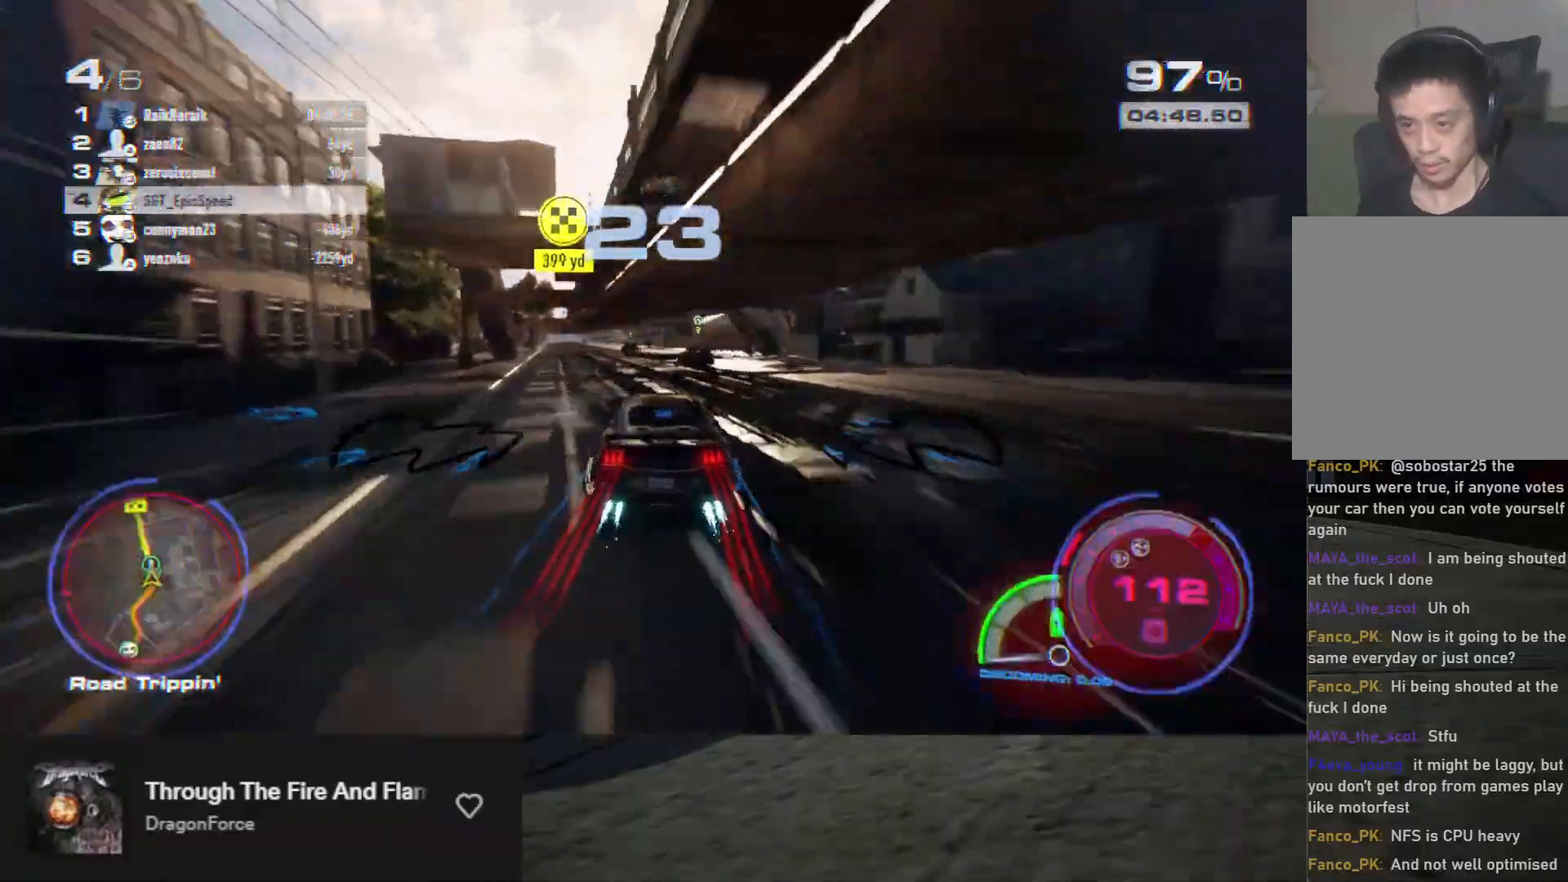
{"buttons": ["A", "R2"], "left_stick": "left", "right_stick": "center", "events": [[33, "left_stick", "left"], [233, "left_stick", "center"], [400, "left_stick", "left"]]}
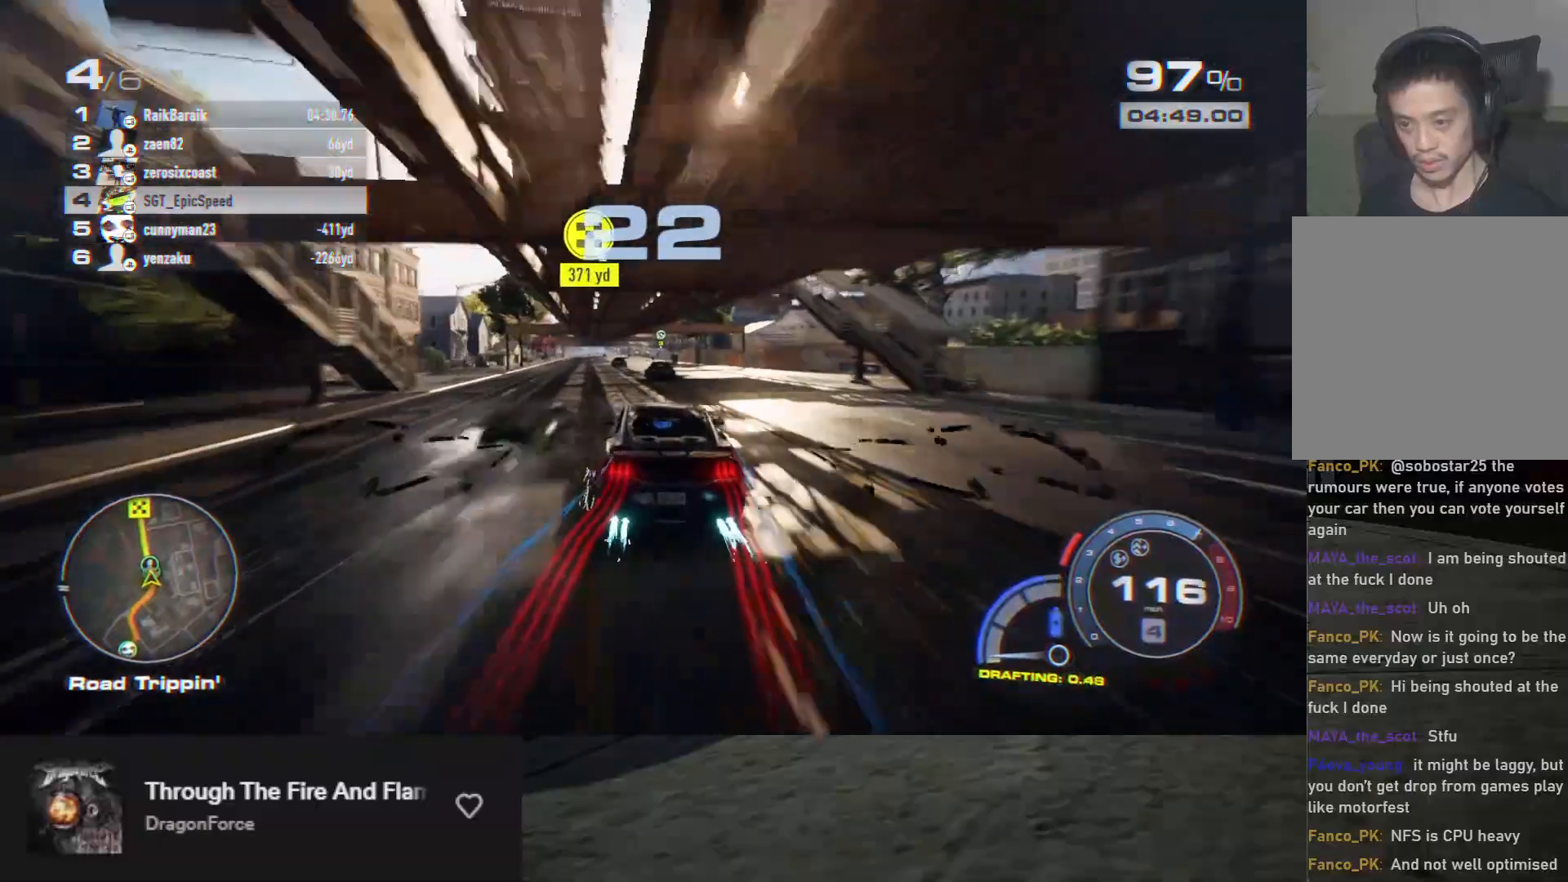
{"buttons": ["A", "R2"], "left_stick": "center", "right_stick": "center", "events": [[133, "left_stick", "center"], [367, "left_stick", "left"], [483, "left_stick", "center"]]}
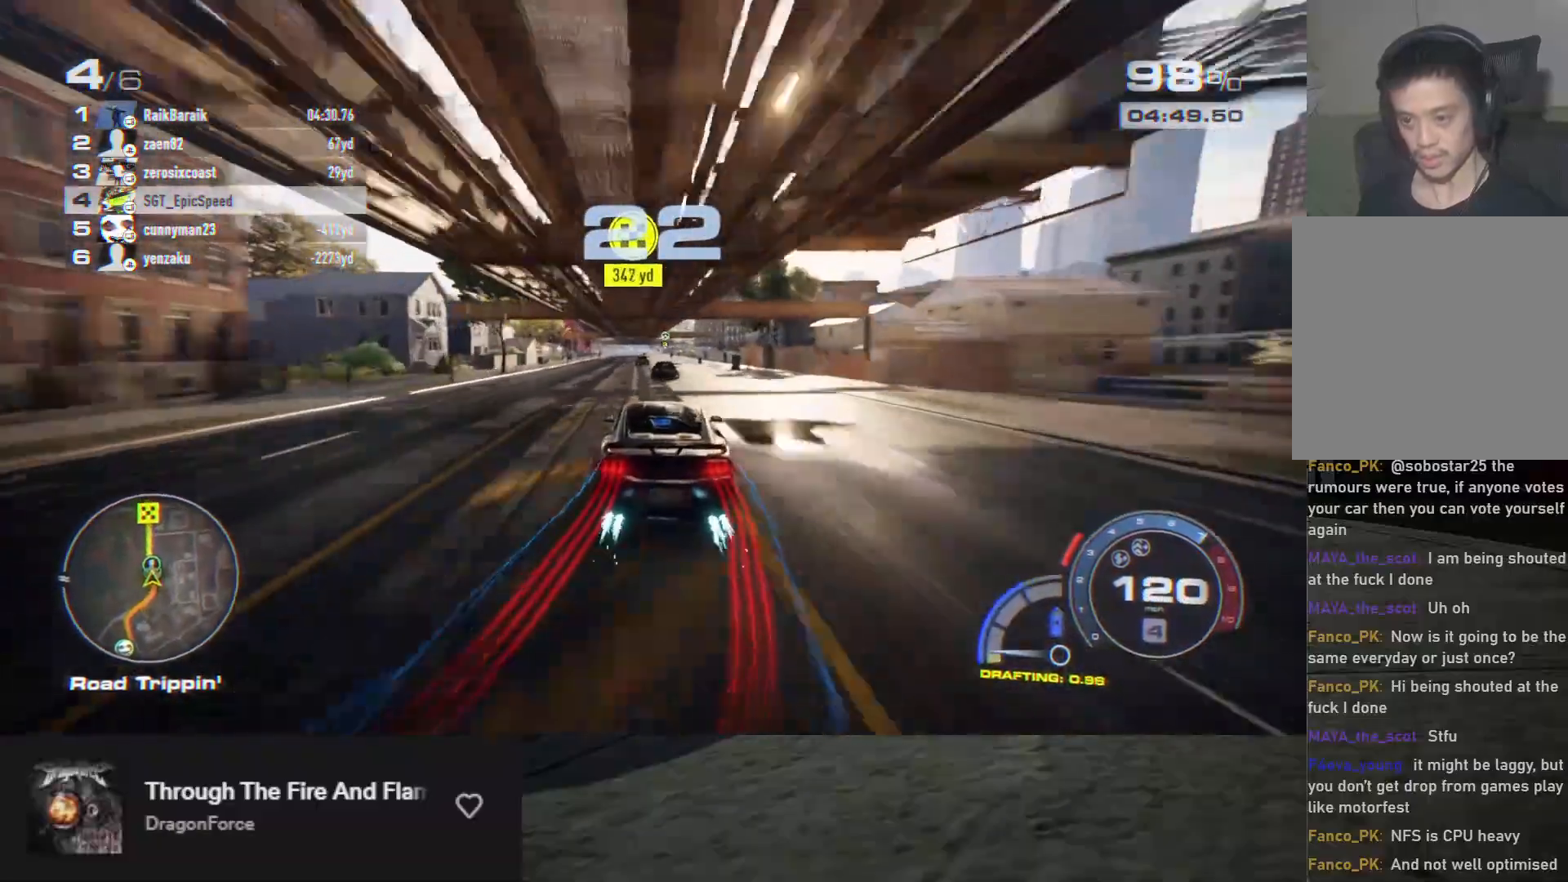
{"buttons": ["A", "R2"], "left_stick": "center", "right_stick": "center", "events": [[317, "left_stick", "up-left"], [467, "left_stick", "center"]]}
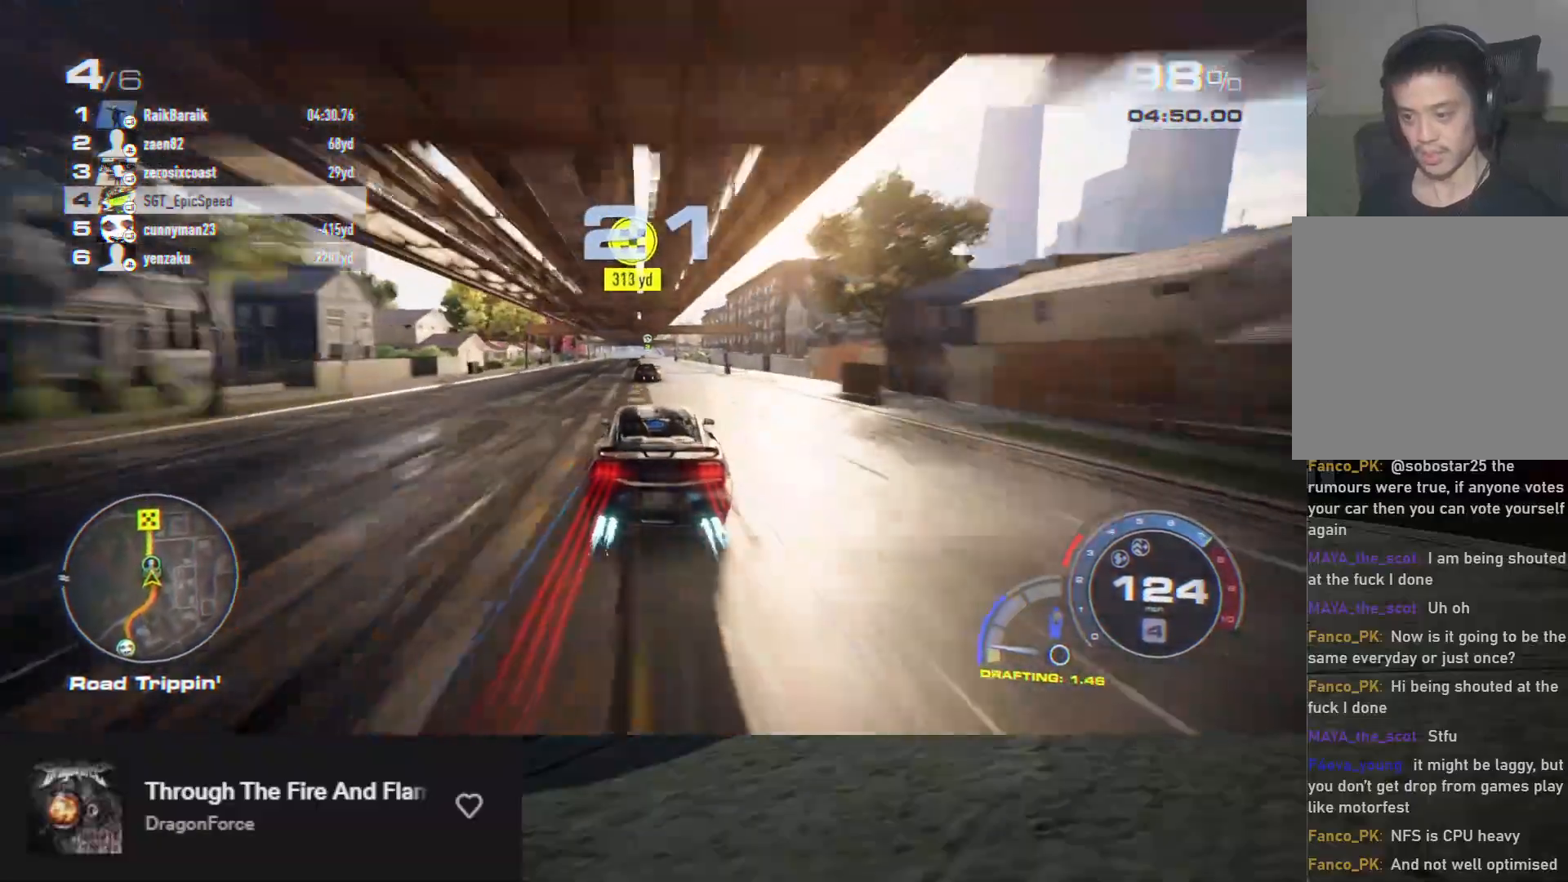
{"buttons": ["A", "R2"], "left_stick": "center", "right_stick": "center", "events": [[300, "left_stick", "left"], [400, "left_stick", "center"]]}
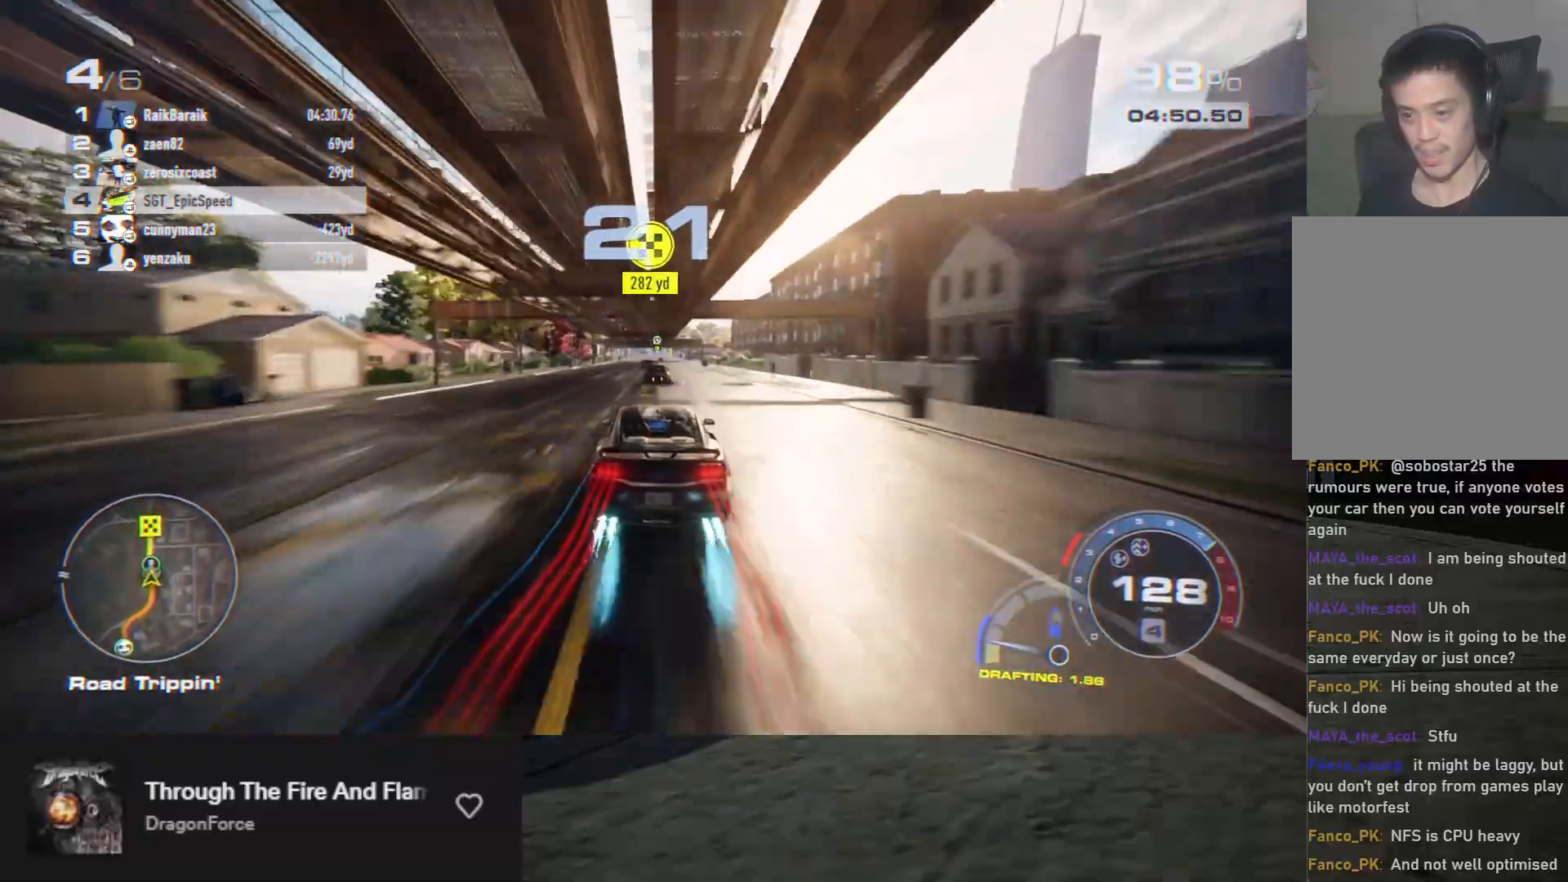
{"buttons": ["A", "R2"], "left_stick": "up-left", "right_stick": "center", "events": [[133, "left_stick", "right"], [250, "left_stick", "center"], [483, "left_stick", "up-left"]]}
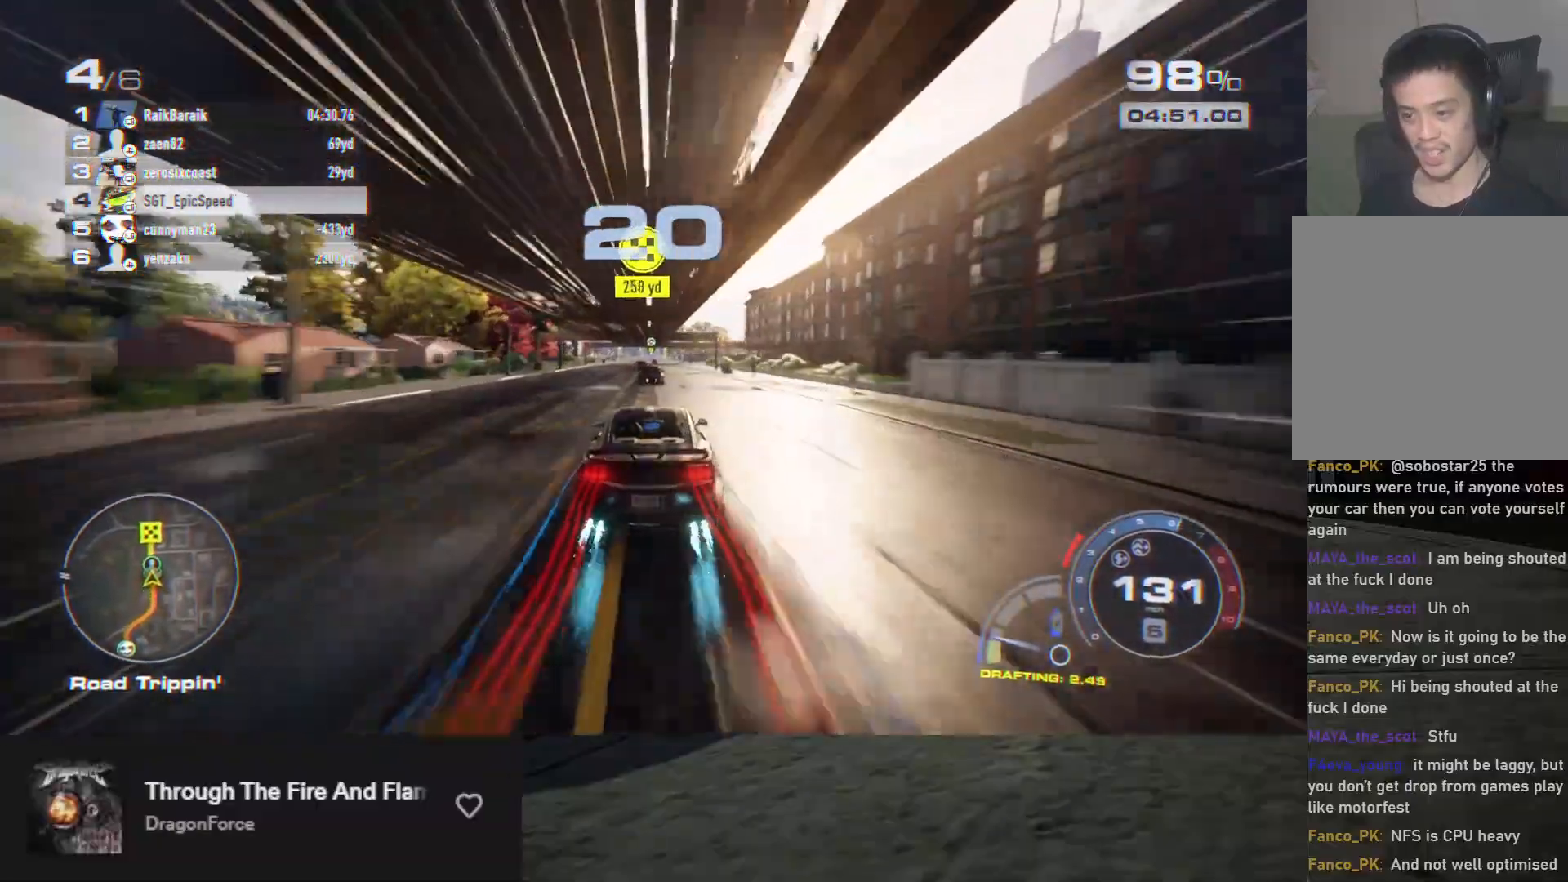
{"buttons": ["A", "R2"], "left_stick": "right", "right_stick": "center", "events": [[100, "left_stick", "center"], [433, "left_stick", "right"]]}
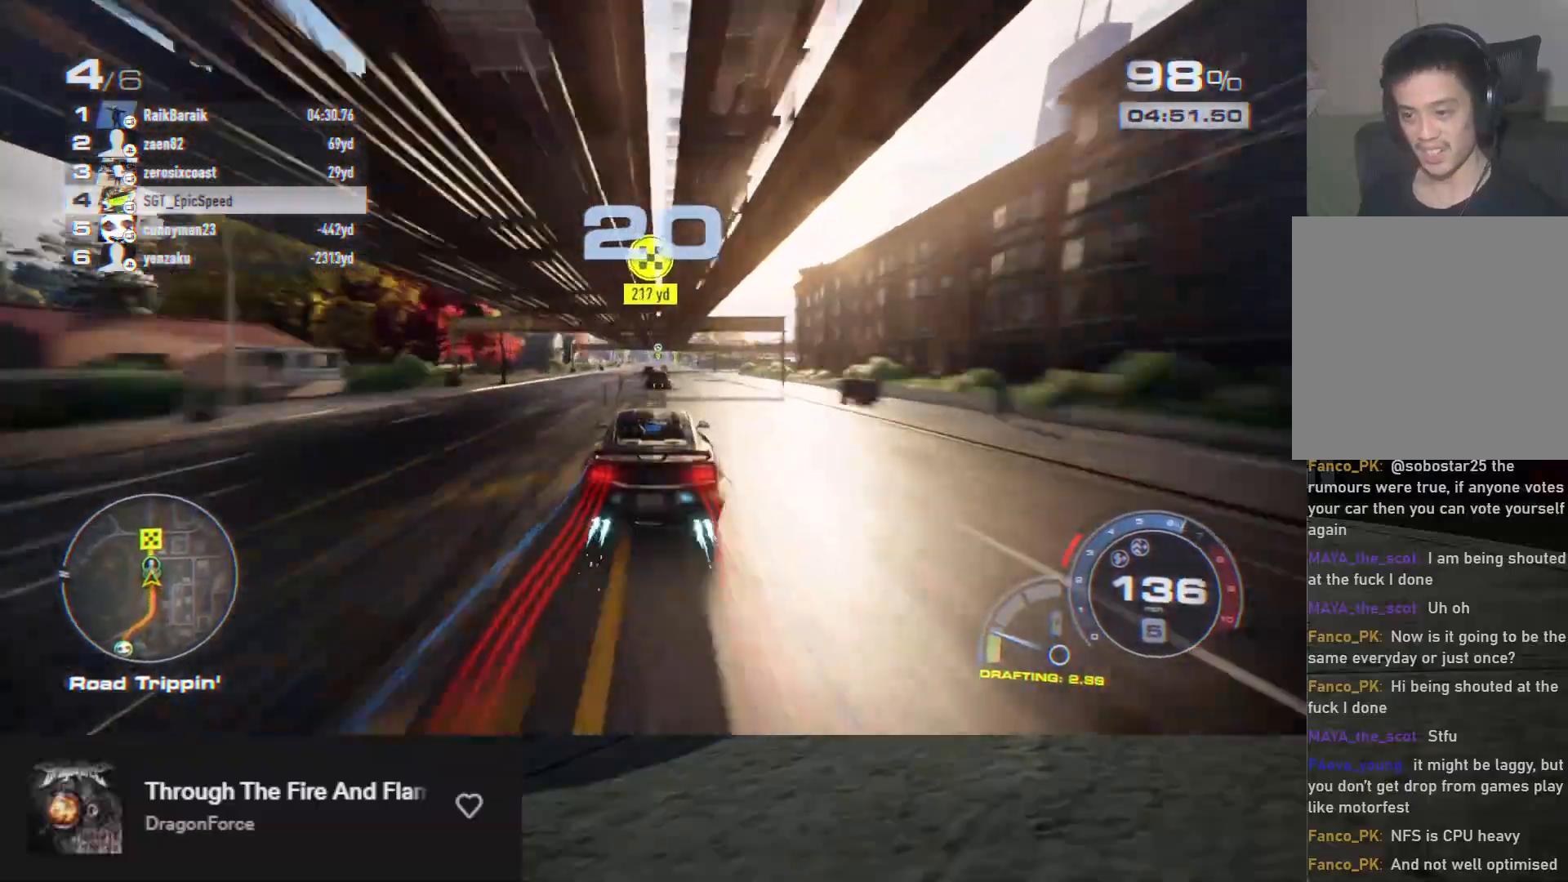
{"buttons": ["A", "R2"], "left_stick": "left", "right_stick": "center", "events": [[17, "left_stick", "center"], [500, "left_stick", "left"]]}
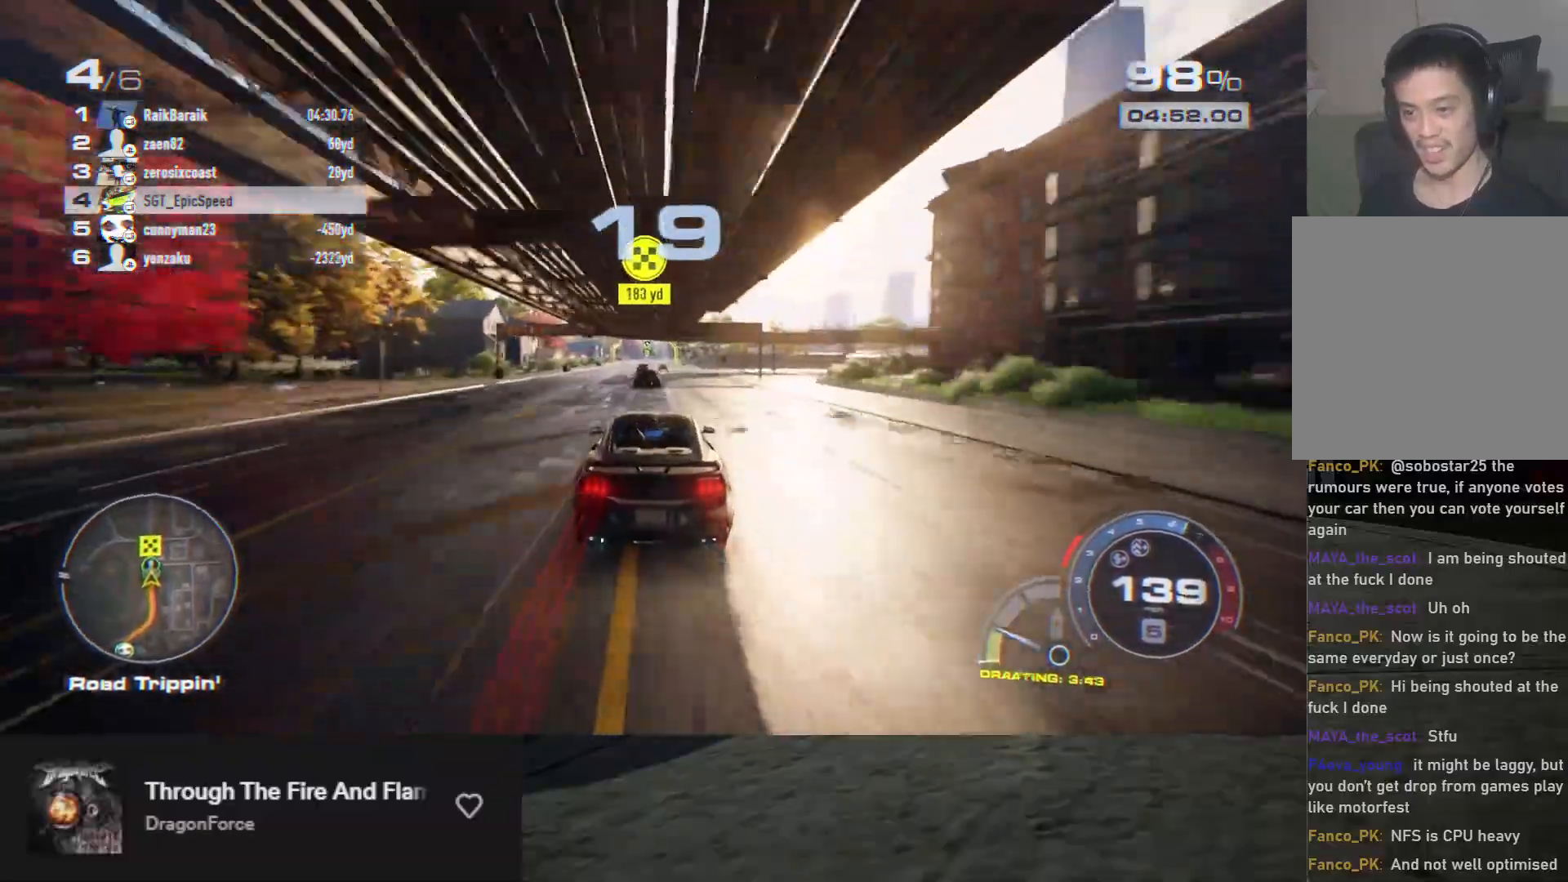
{"buttons": ["A", "R2"], "left_stick": "right", "right_stick": "center", "events": [[117, "left_stick", "center"], [467, "left_stick", "right"]]}
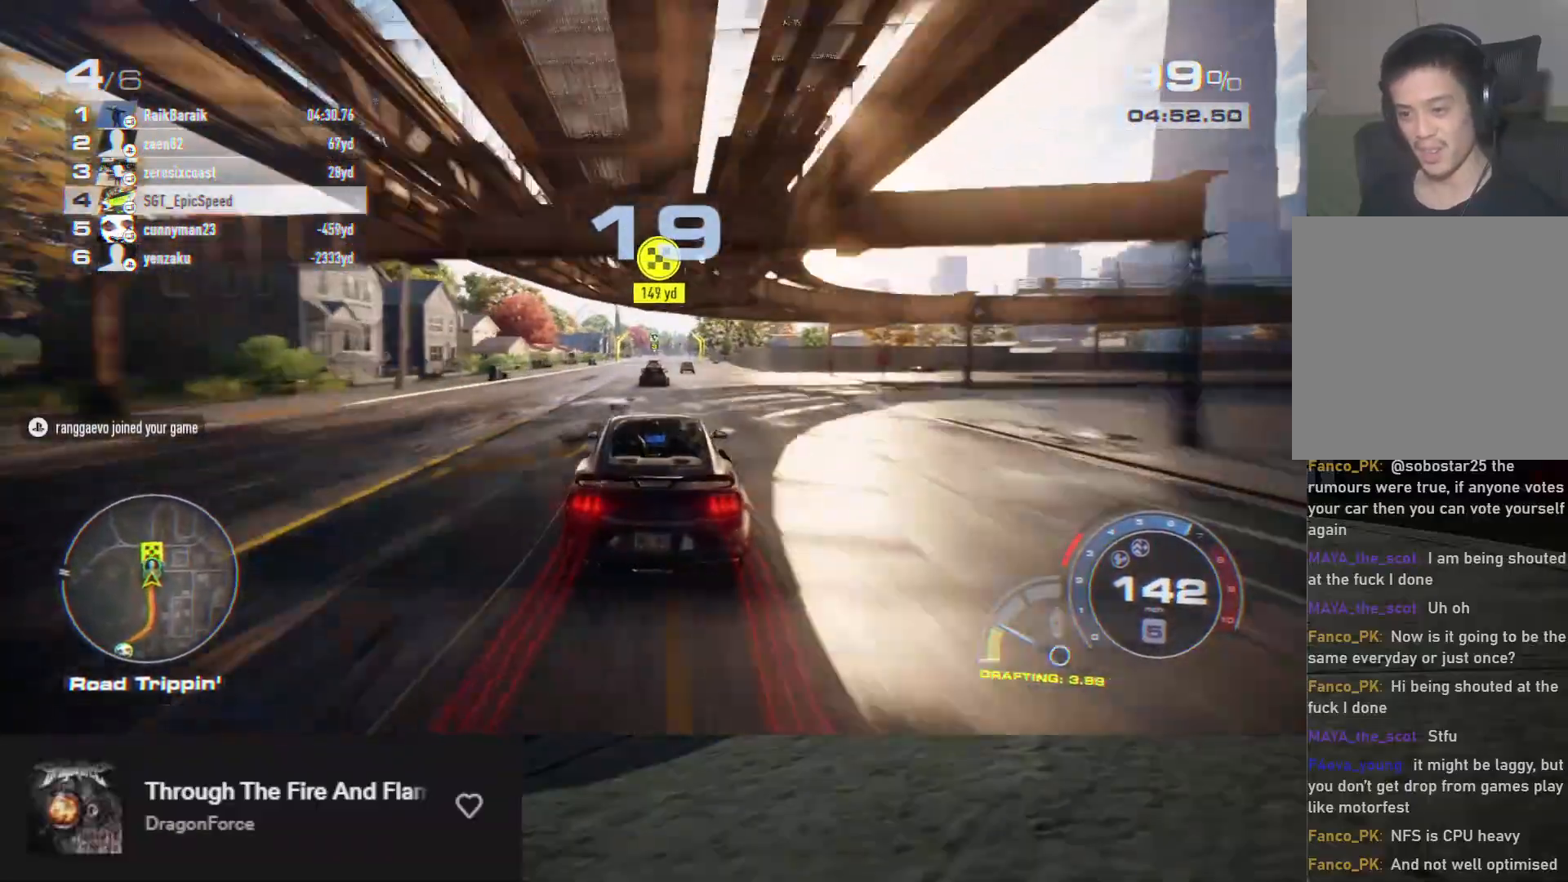
{"buttons": ["A", "R2"], "left_stick": "center", "right_stick": "center", "events": [[33, "left_stick", "center"], [367, "A", "up"], [483, "A", "down"]]}
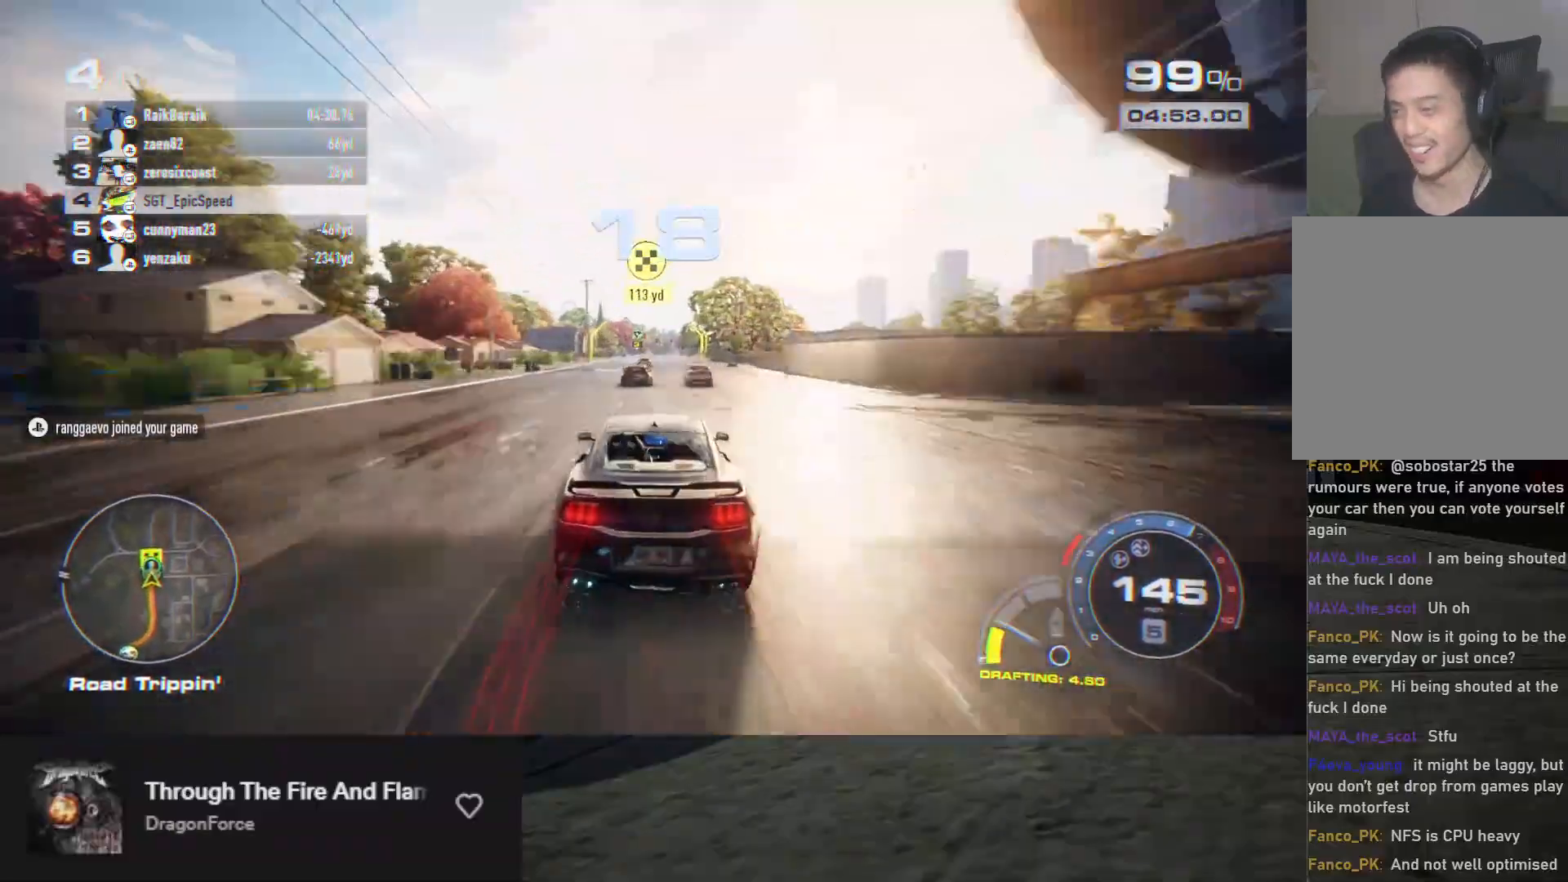
{"buttons": ["A", "R2"], "left_stick": "center", "right_stick": "center", "events": [[417, "left_stick", "right"], [483, "left_stick", "center"]]}
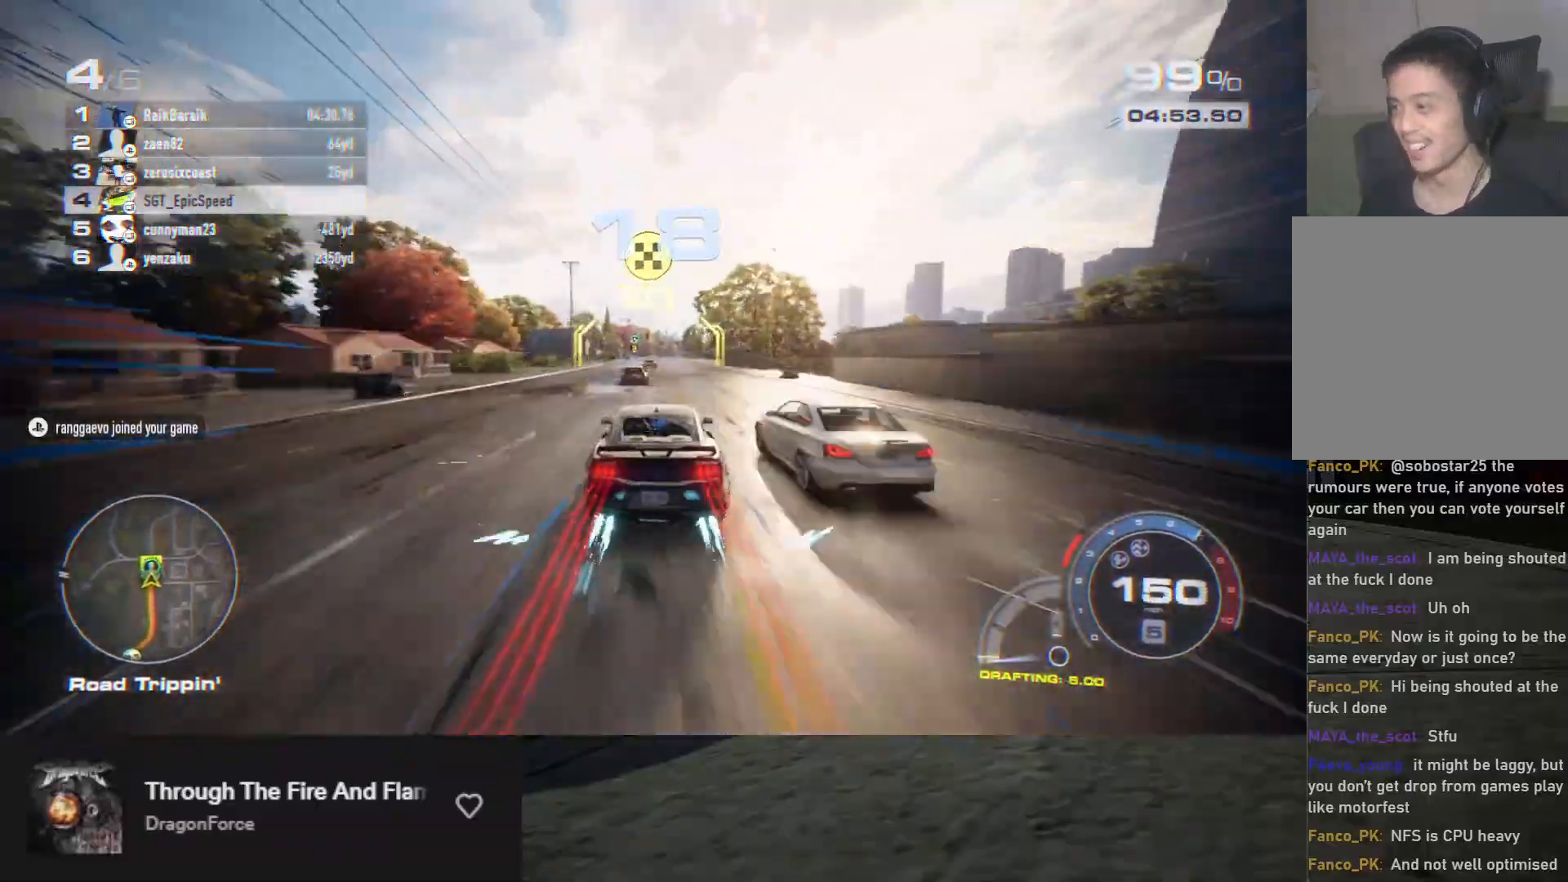
{"buttons": ["A", "R2"], "left_stick": "right", "right_stick": "center", "events": [[450, "left_stick", "right"]]}
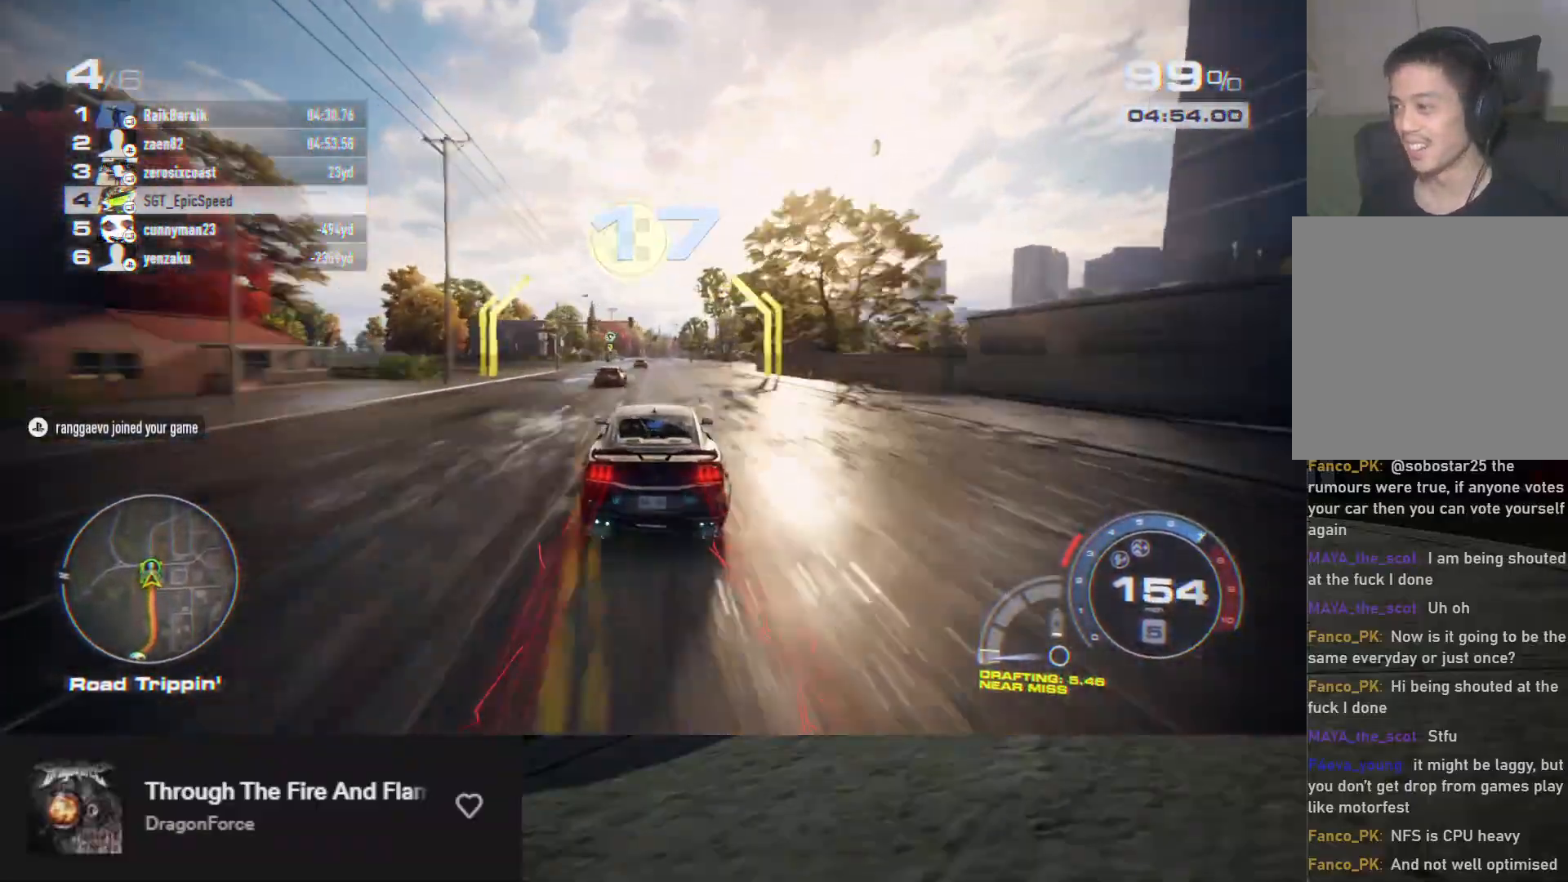
{"buttons": ["A", "R2"], "left_stick": "center", "right_stick": "center", "events": [[100, "left_stick", "center"], [350, "left_stick", "right"], [467, "left_stick", "center"]]}
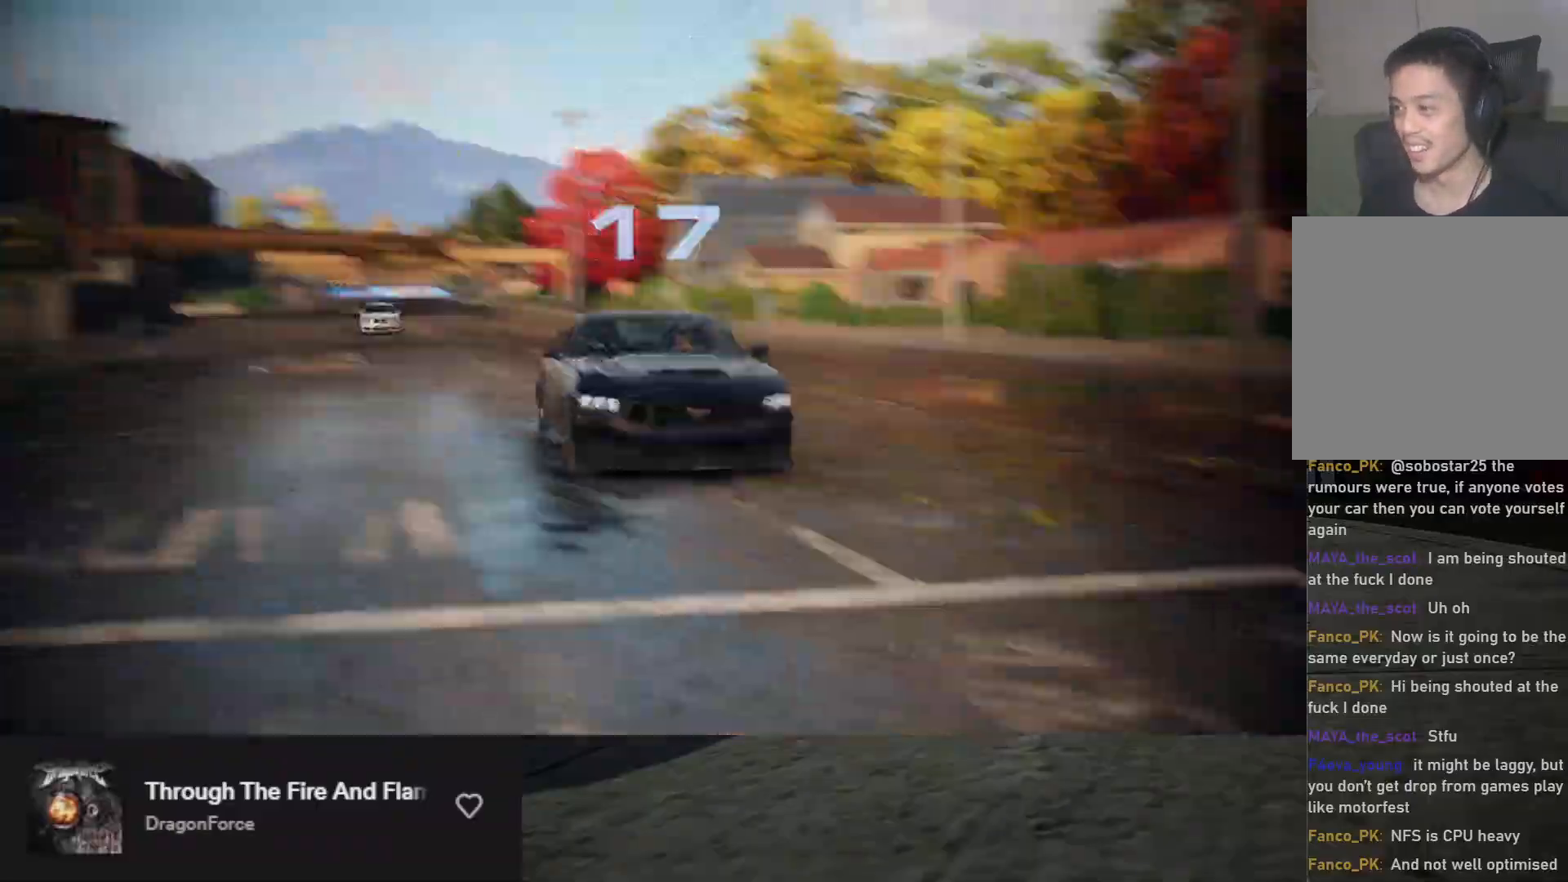
{"buttons": [], "left_stick": "center", "right_stick": "center", "events": [[233, "A", "up"], [250, "R2", "up"]]}